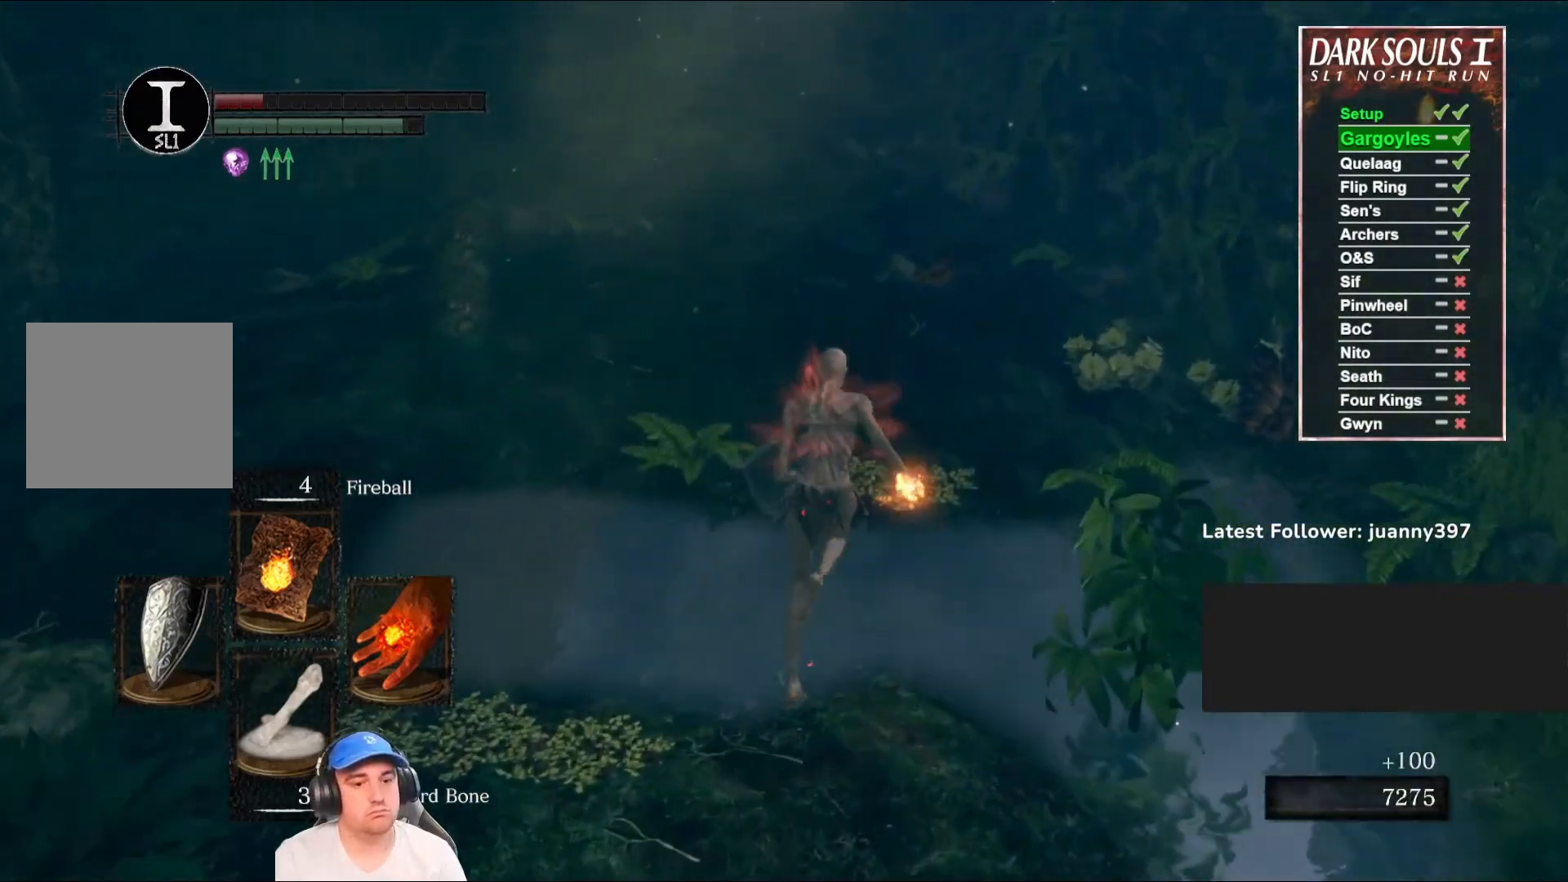
Gameplay with a controller (Xbox layout); each line is a JSON object with the inputs held at the frame after it. "events" lists button and stick changes between this image and that frame as [ms after this image, input, new state], when the widget could be followed in between.
{"buttons": ["B", "L1"], "left_stick": "up", "right_stick": "center", "events": [[67, "right_stick", "center"], [100, "L1", "down"]]}
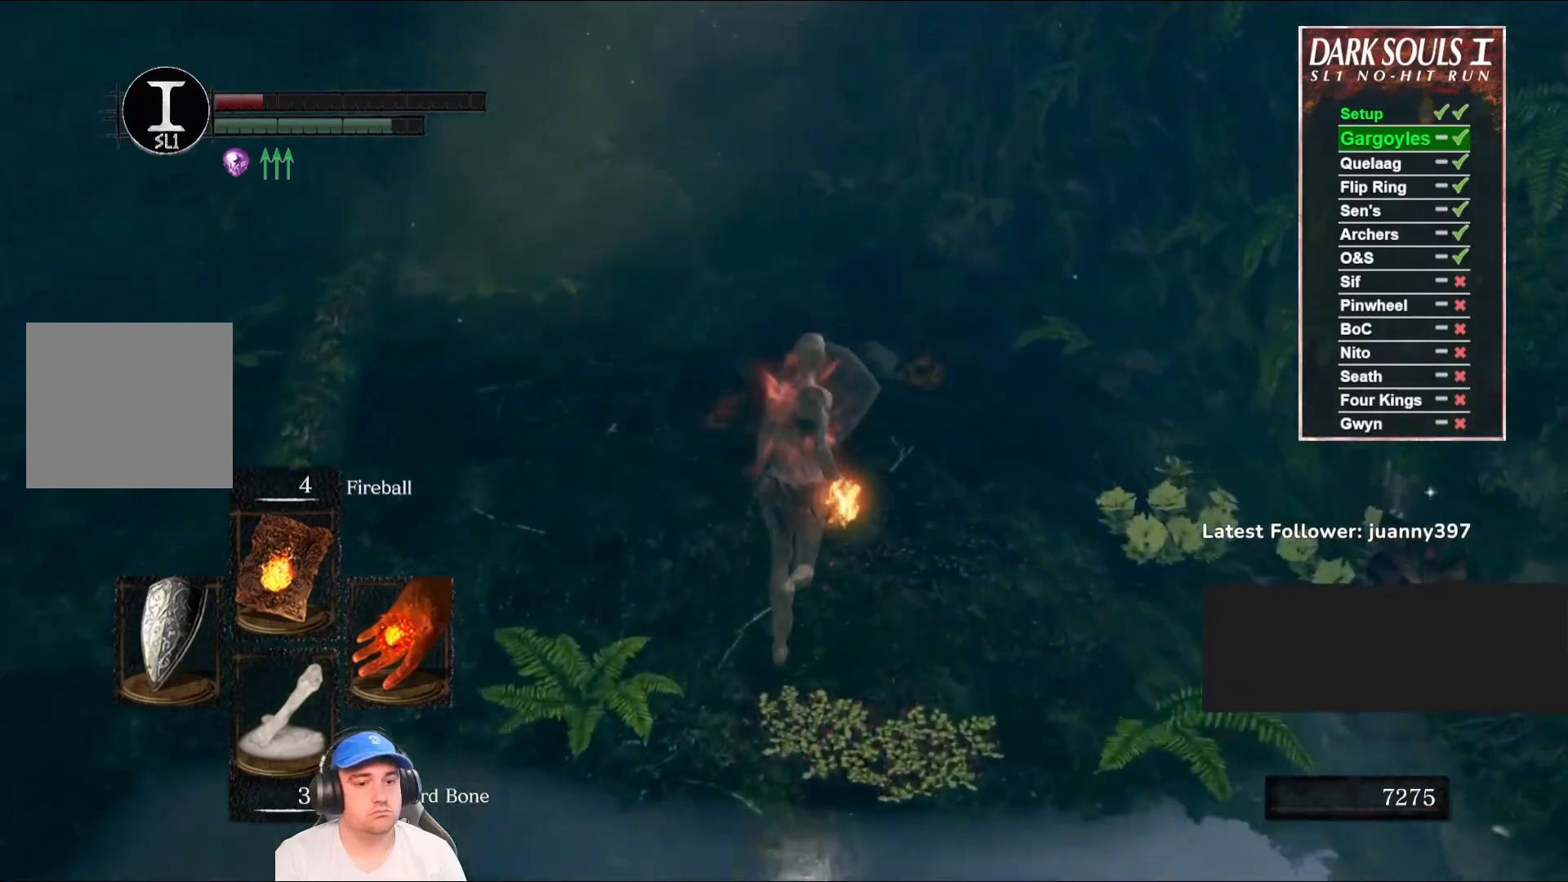
{"buttons": ["B"], "left_stick": "up", "right_stick": "down-left", "events": [[67, "L1", "up"], [500, "right_stick", "down-left"]]}
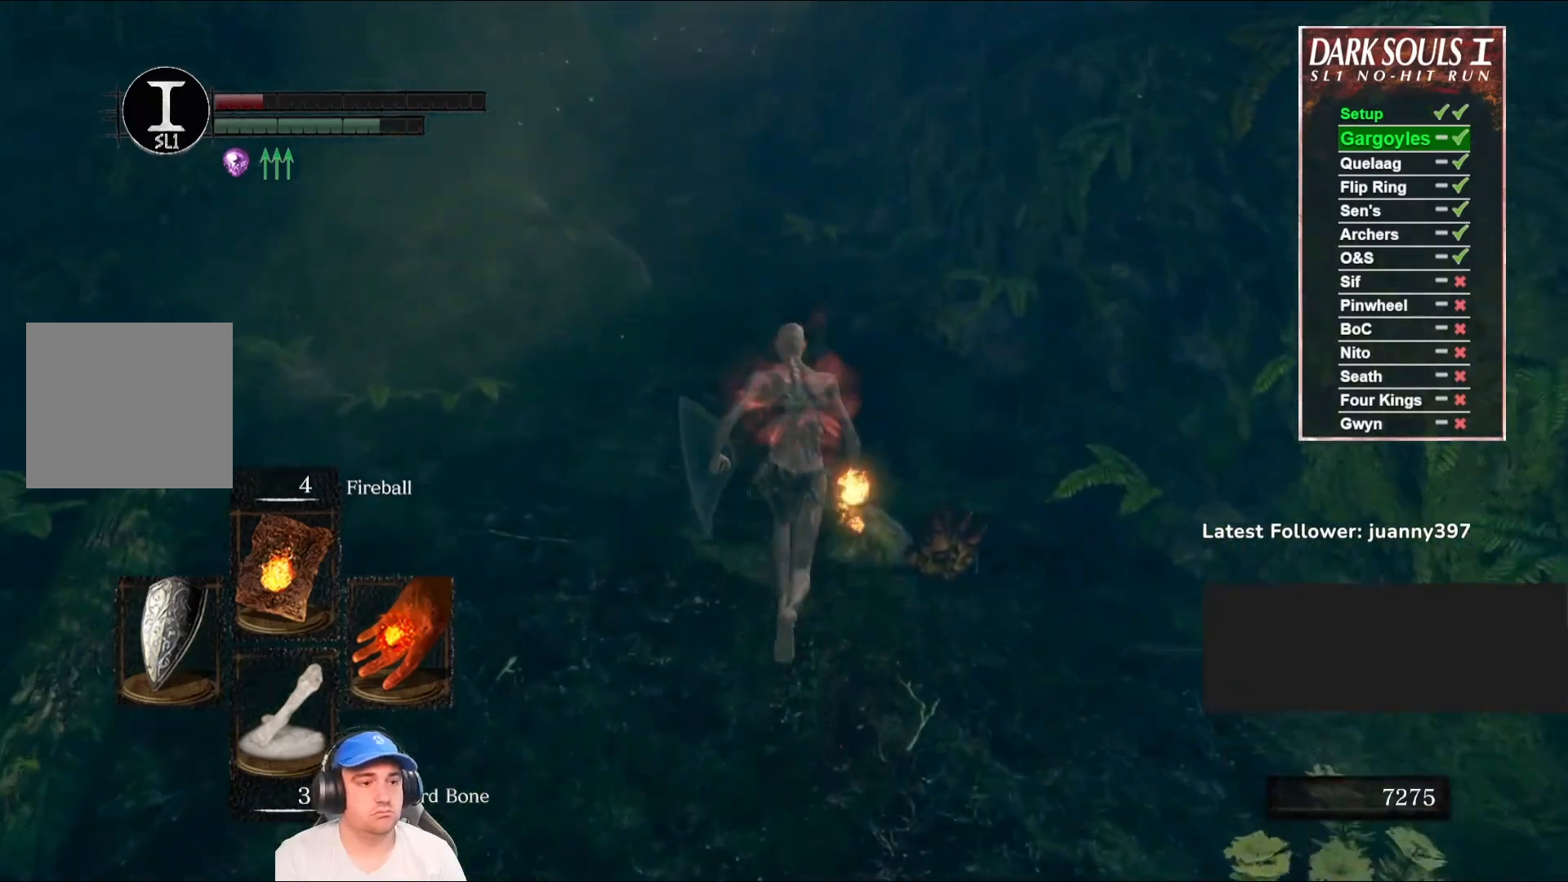
{"buttons": ["B"], "left_stick": "up", "right_stick": "down-left", "events": [[200, "right_stick", "center"], [400, "right_stick", "down-left"]]}
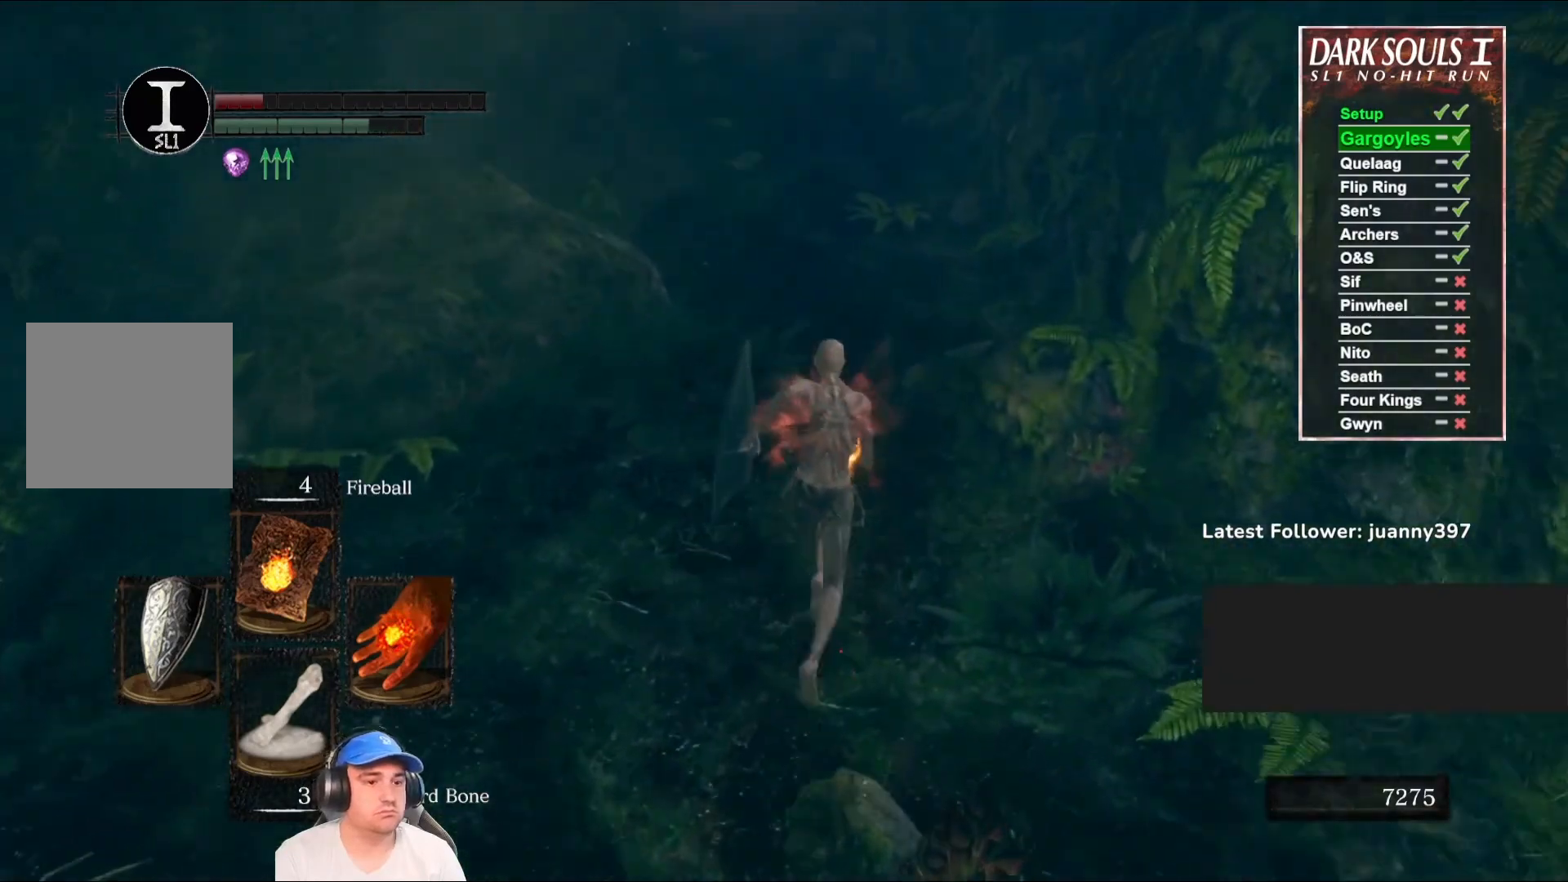
{"buttons": ["B"], "left_stick": "up", "right_stick": "down-left", "events": [[133, "right_stick", "center"], [300, "right_stick", "down-left"]]}
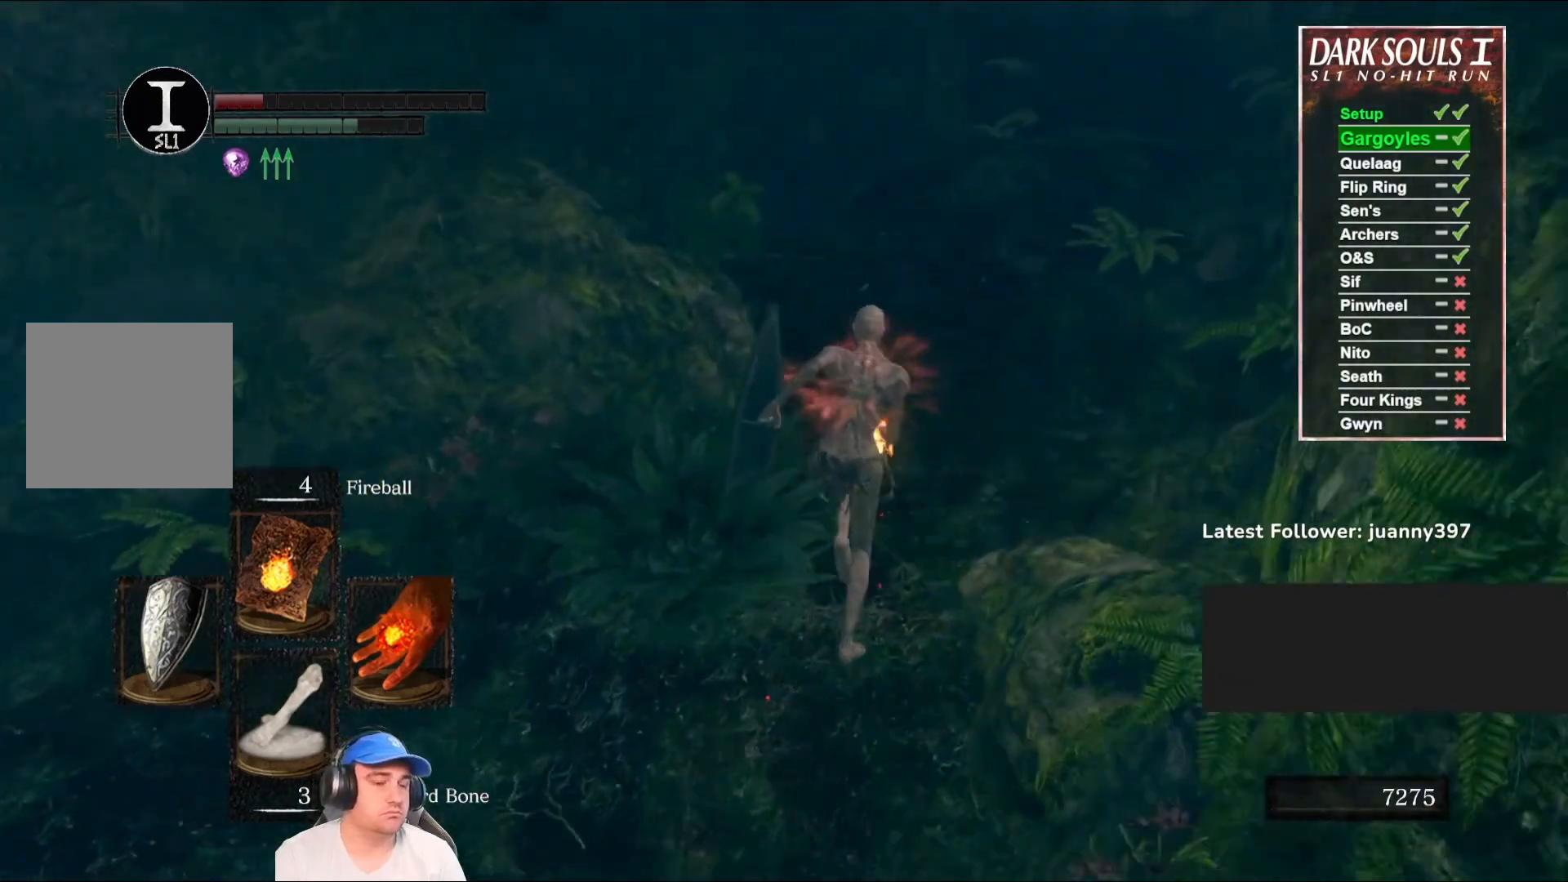
{"buttons": [], "left_stick": "up-right", "right_stick": "down-left", "events": [[33, "right_stick", "center"], [133, "right_stick", "down-left"], [267, "B", "up"], [333, "left_stick", "up-right"]]}
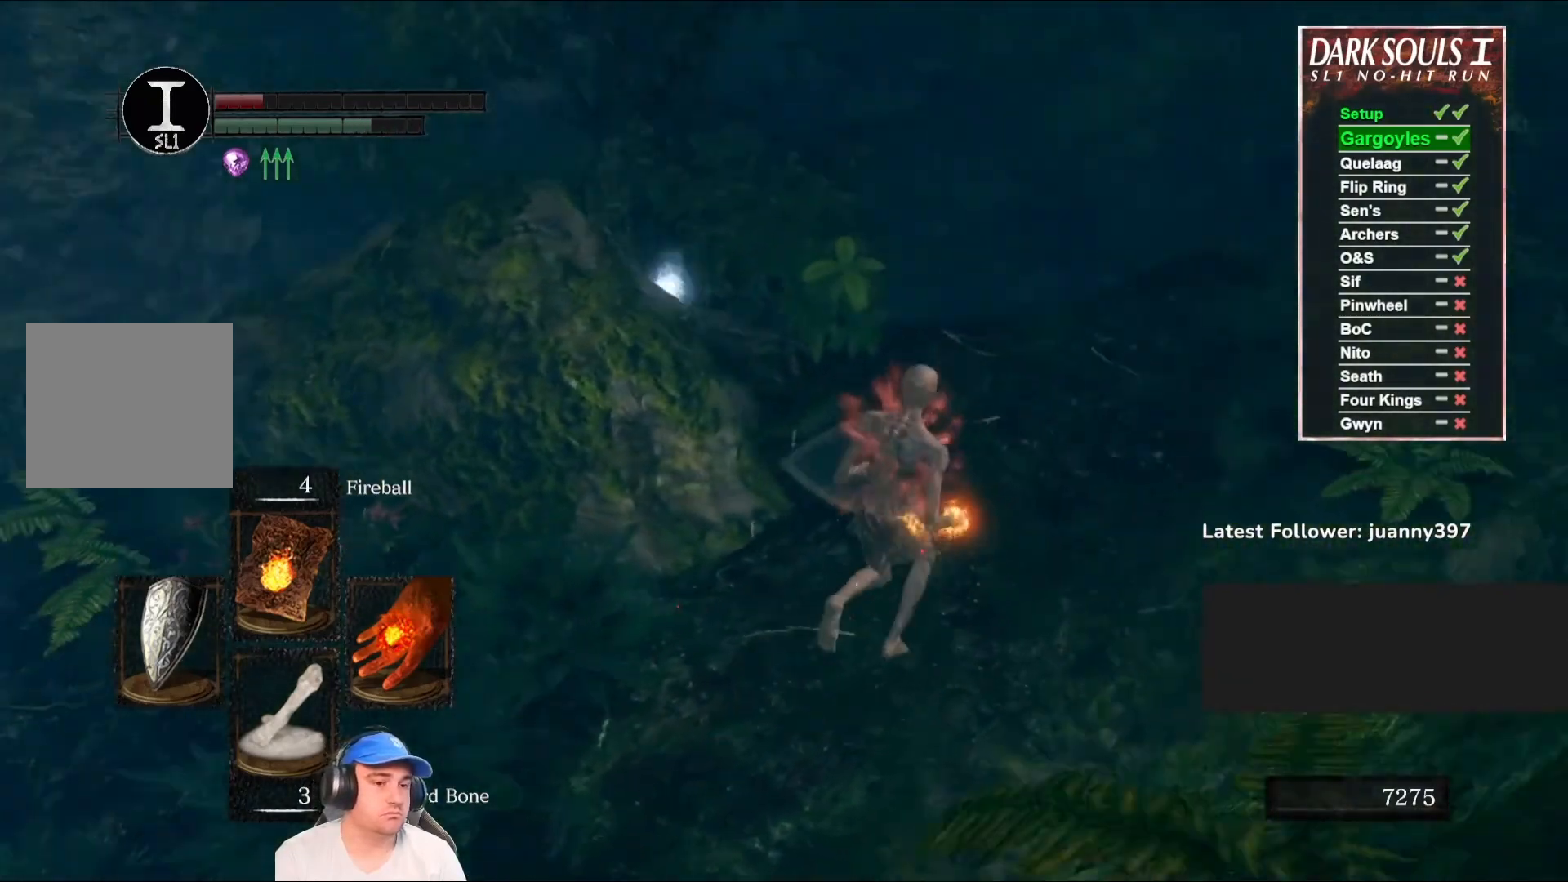
{"buttons": [], "left_stick": "up", "right_stick": "center", "events": [[233, "right_stick", "center"], [400, "A", "down"], [467, "A", "up"], [500, "left_stick", "up"]]}
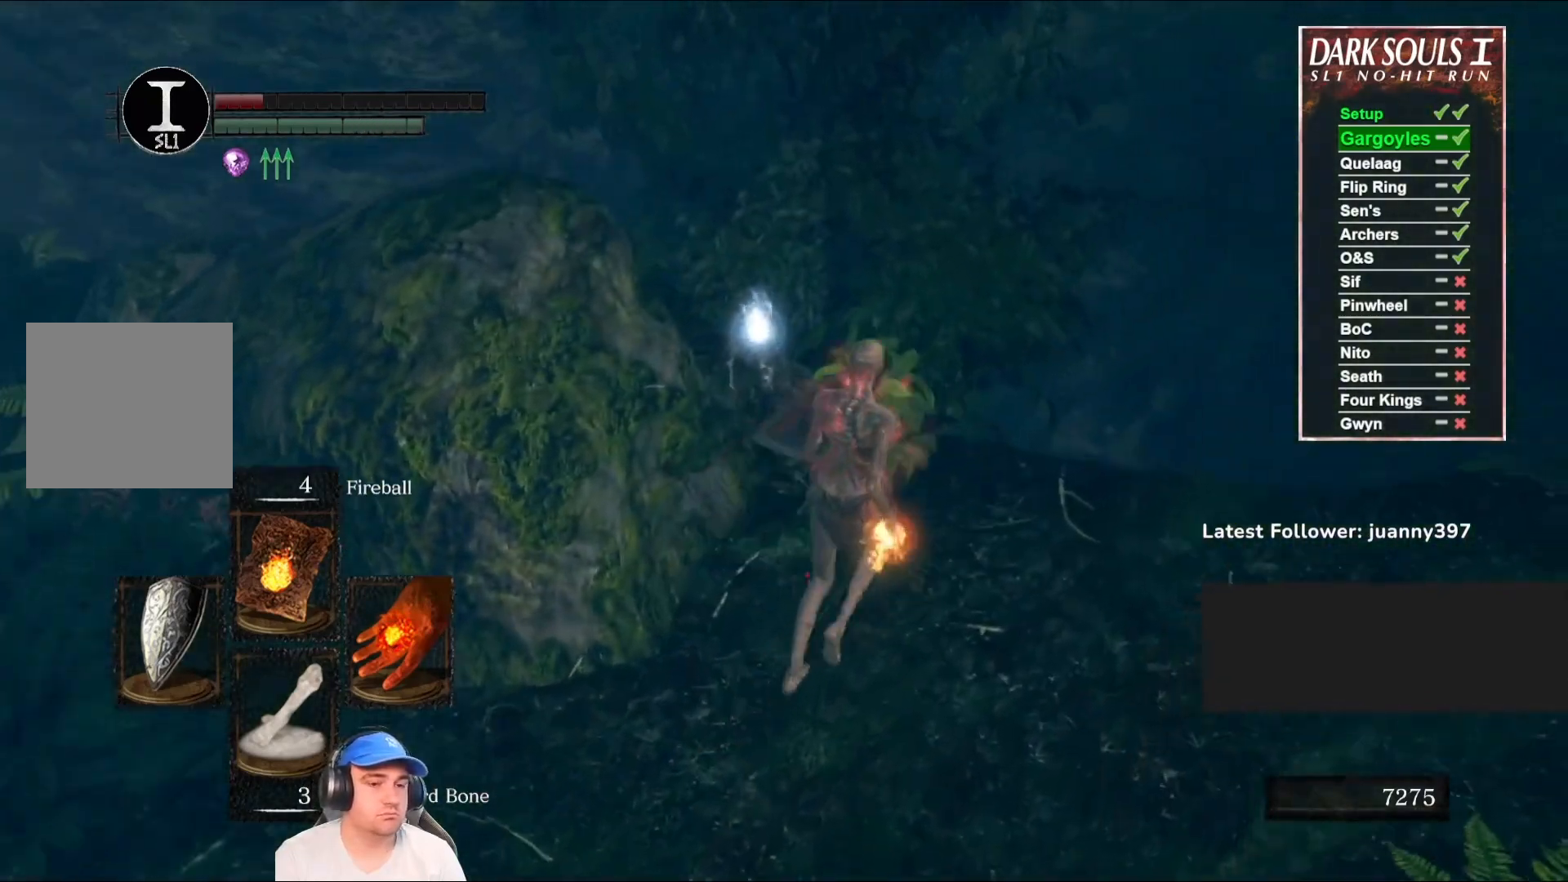
{"buttons": [], "left_stick": "center", "right_stick": "center", "events": [[67, "A", "down"], [167, "A", "up"], [267, "A", "down"], [300, "left_stick", "center"], [333, "A", "up"]]}
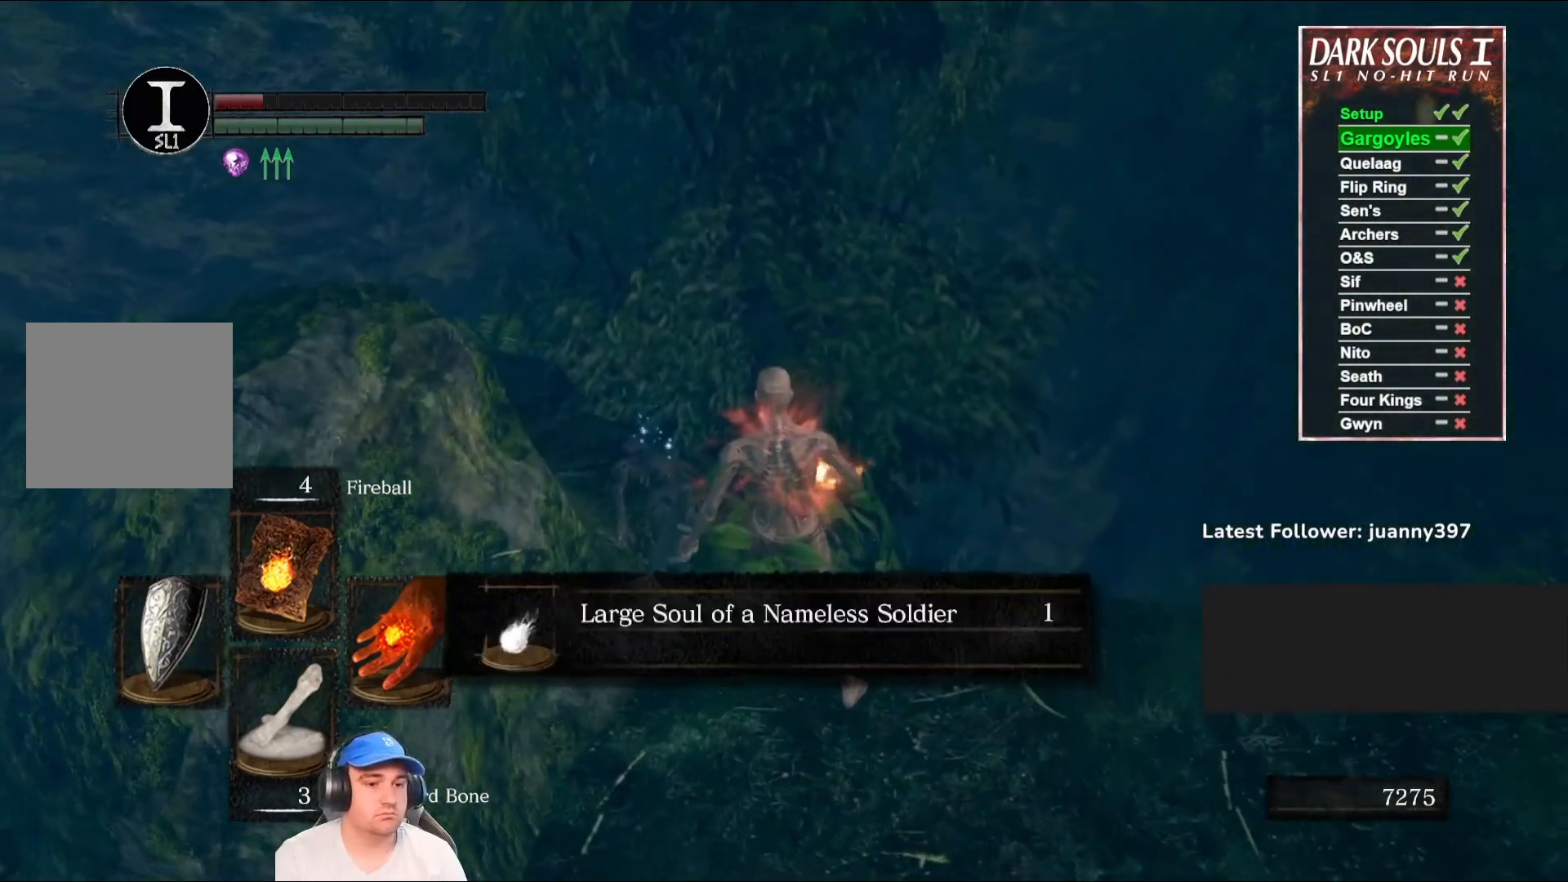
{"buttons": ["B"], "left_stick": "down", "right_stick": "center", "events": [[67, "left_stick", "down"], [400, "A", "down"], [467, "A", "up"], [500, "B", "down"]]}
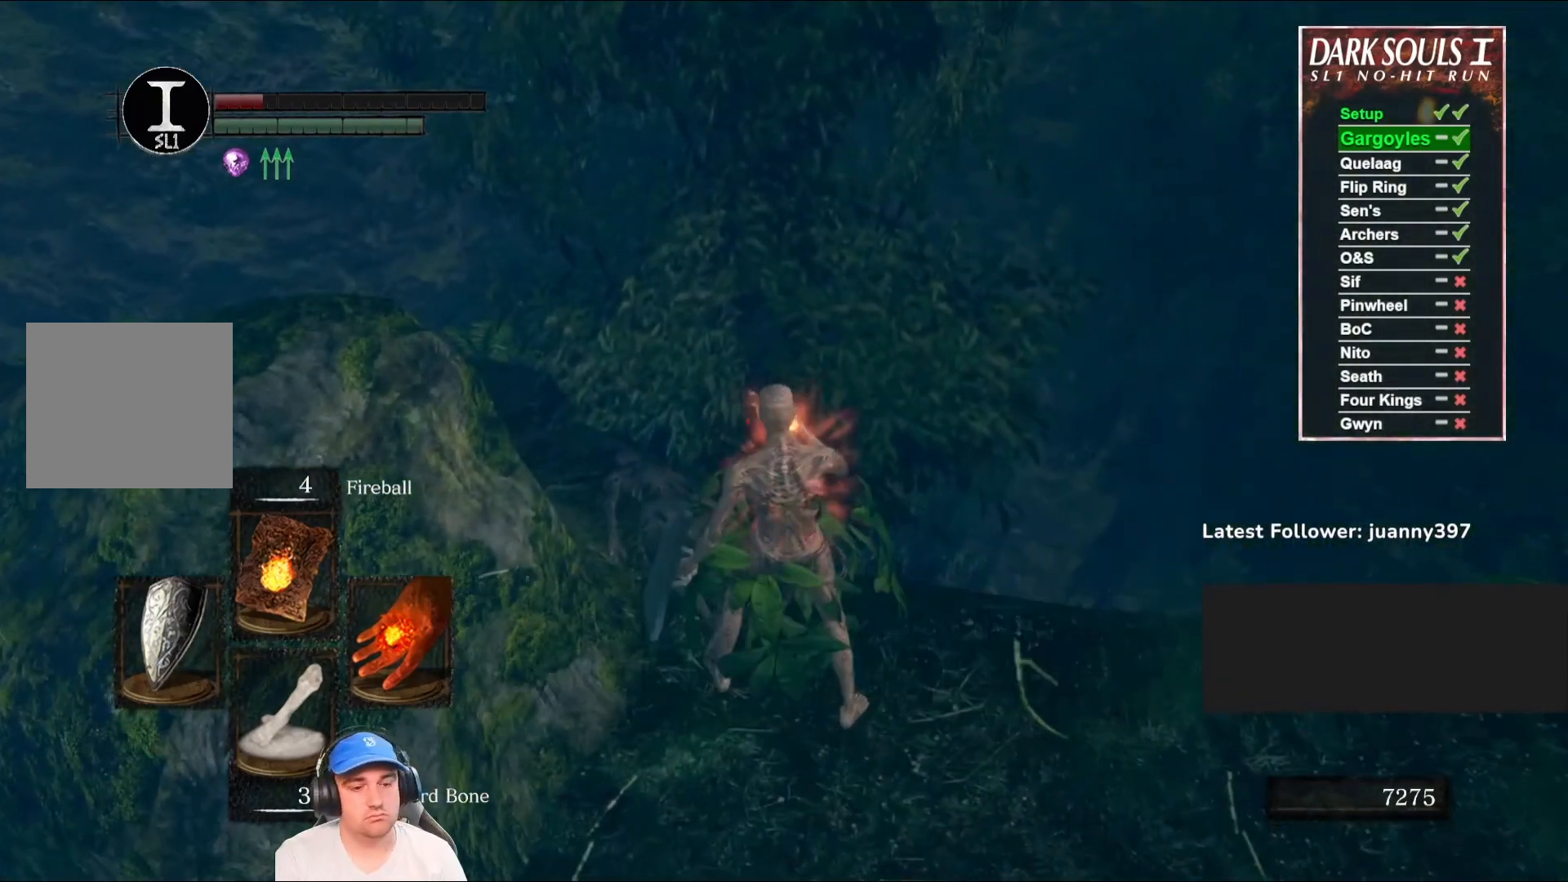
{"buttons": ["B"], "left_stick": "down", "right_stick": "center", "events": [[233, "right_stick", "right"], [400, "right_stick", "center"]]}
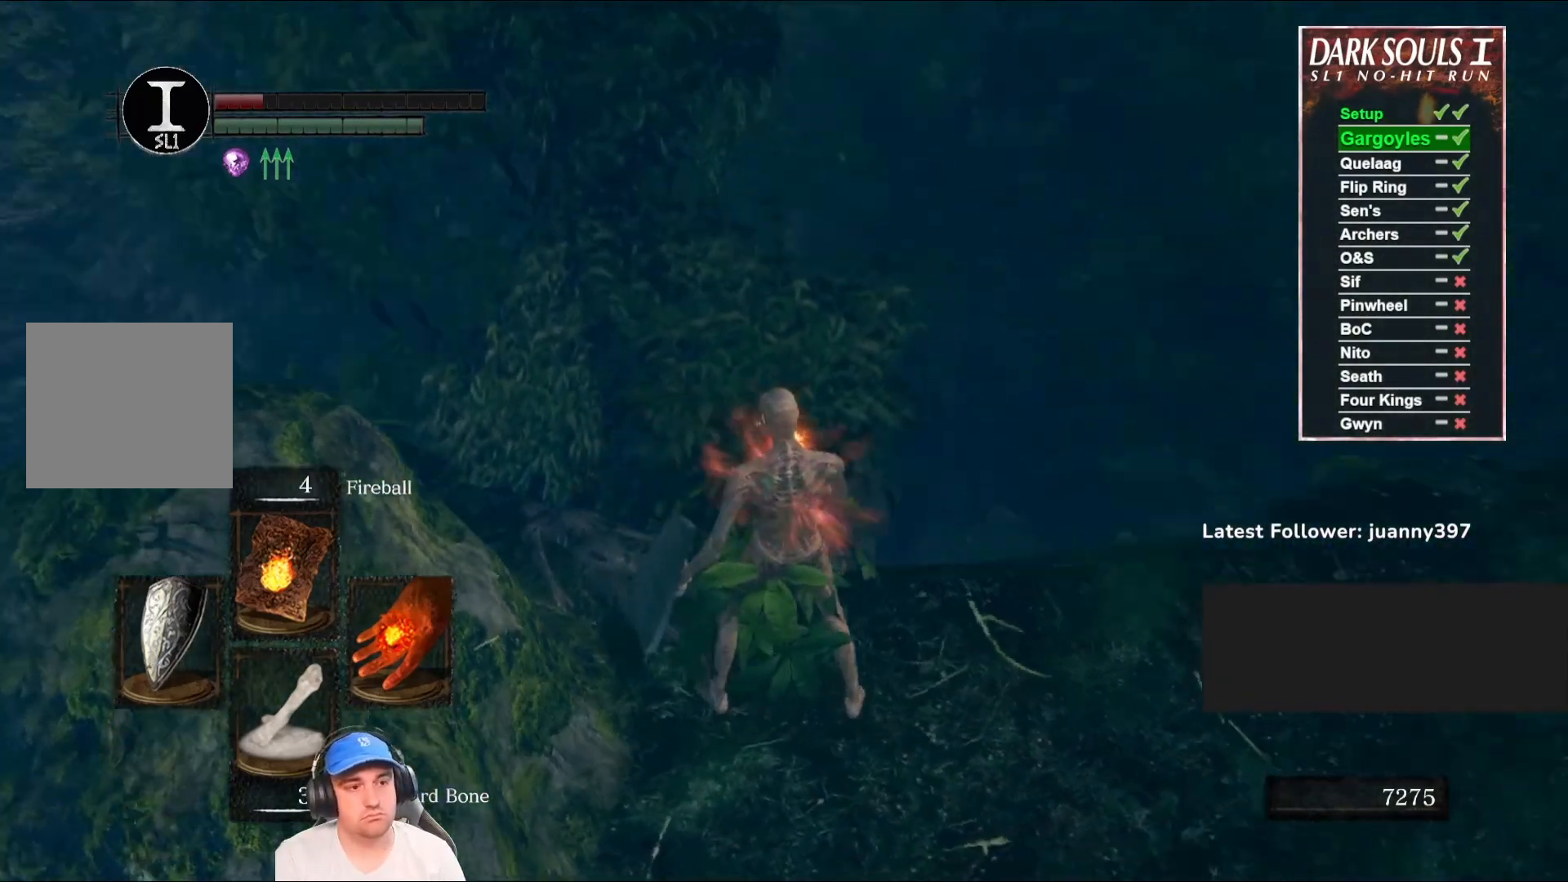
{"buttons": ["B"], "left_stick": "up-right", "right_stick": "right", "events": [[33, "right_stick", "right"], [133, "left_stick", "down-right"], [300, "left_stick", "right"], [333, "right_stick", "center"], [433, "left_stick", "up-right"], [467, "right_stick", "right"]]}
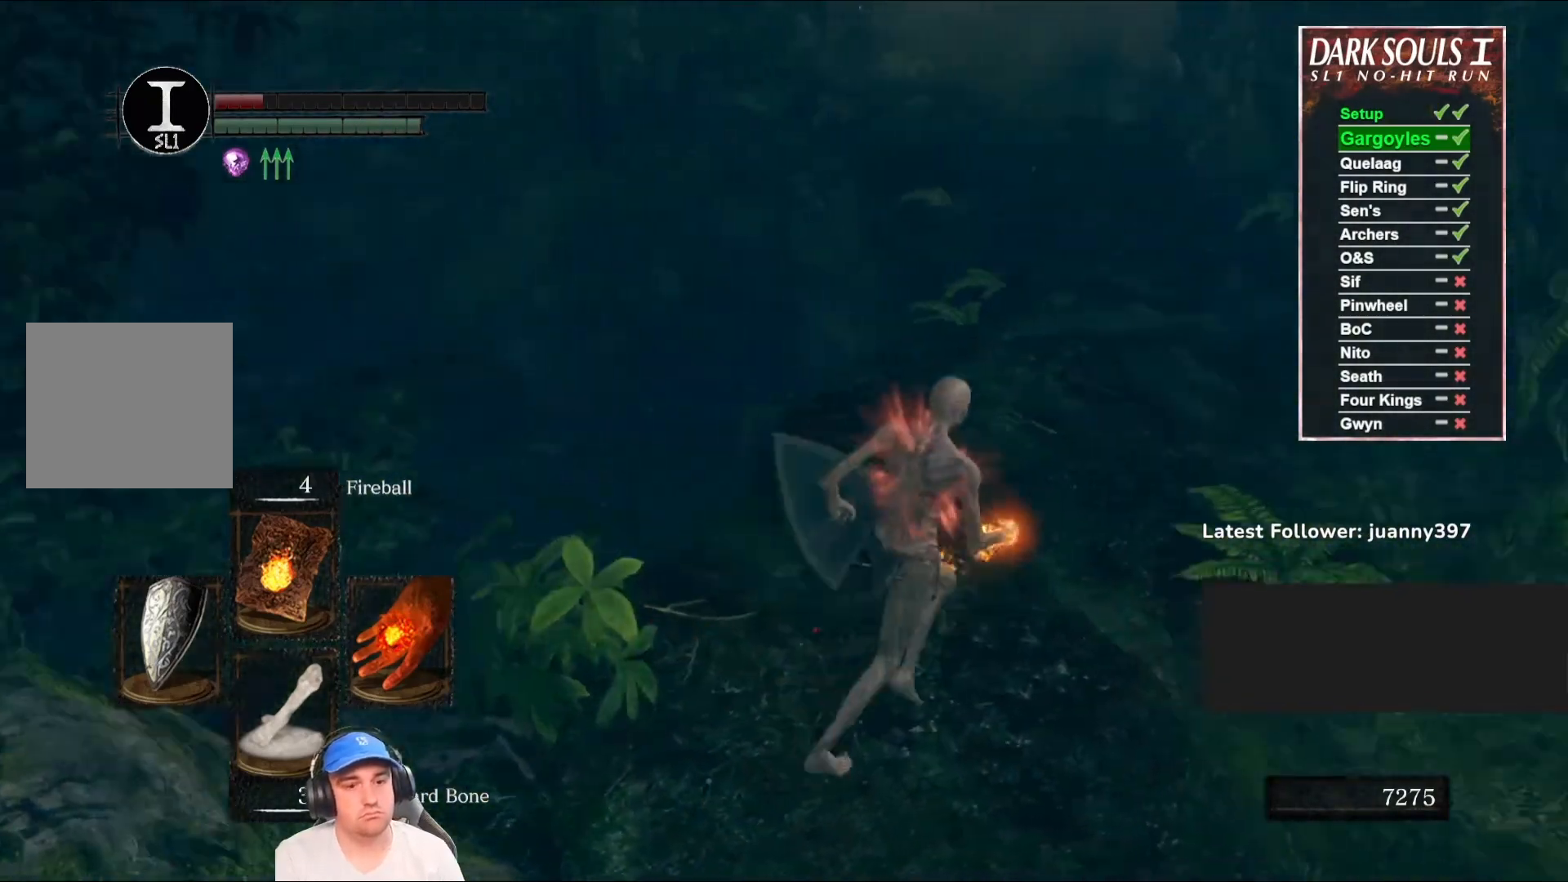
{"buttons": ["B"], "left_stick": "up", "right_stick": "center", "events": [[133, "left_stick", "up"], [167, "right_stick", "center"]]}
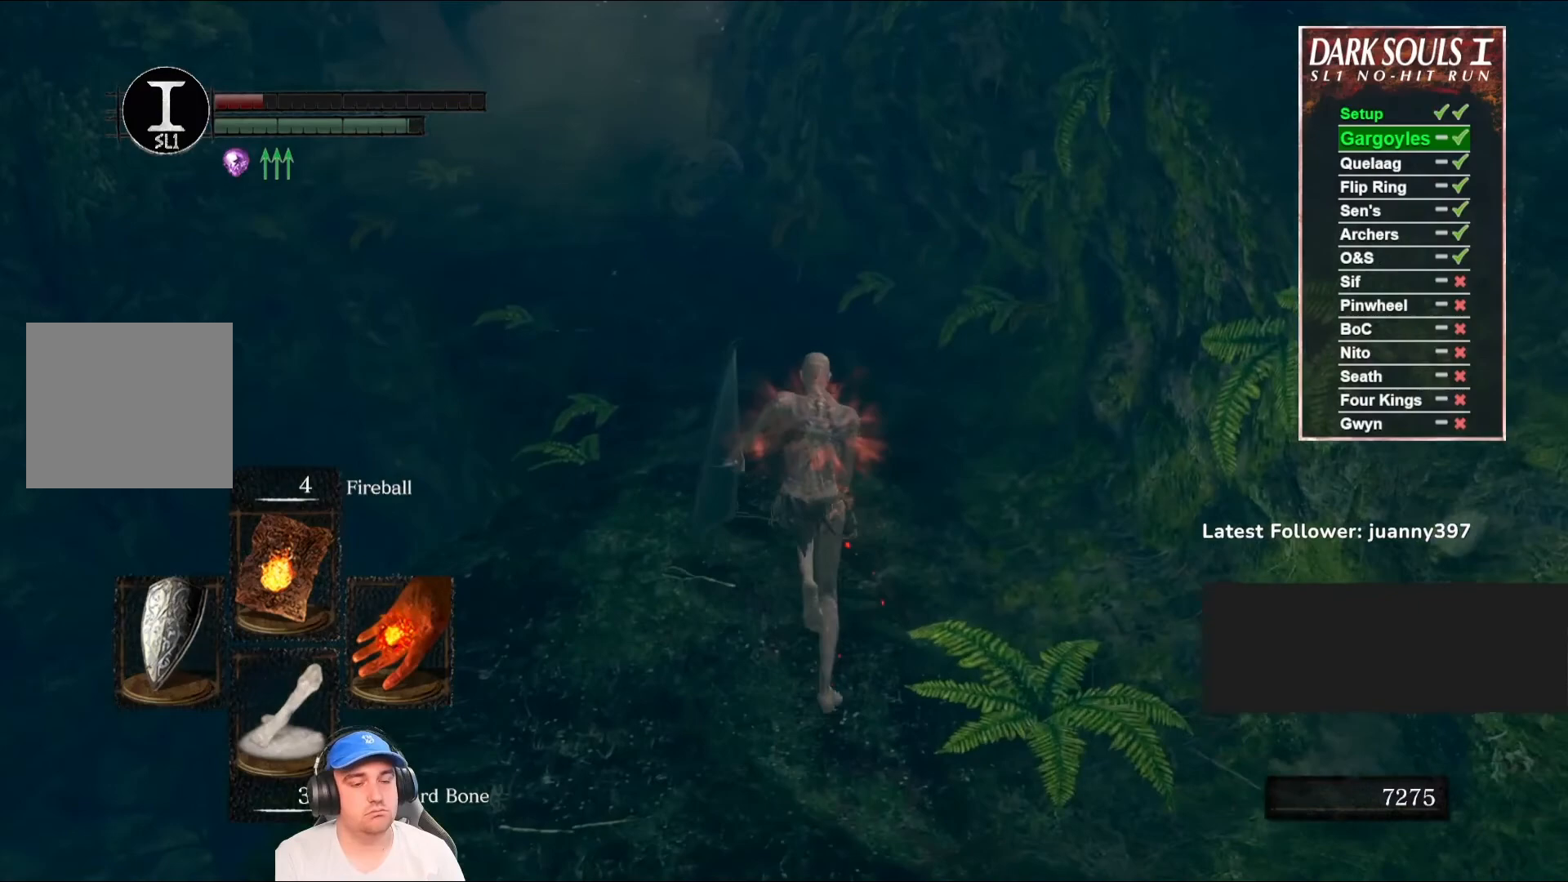
{"buttons": ["B"], "left_stick": "up", "right_stick": "center", "events": []}
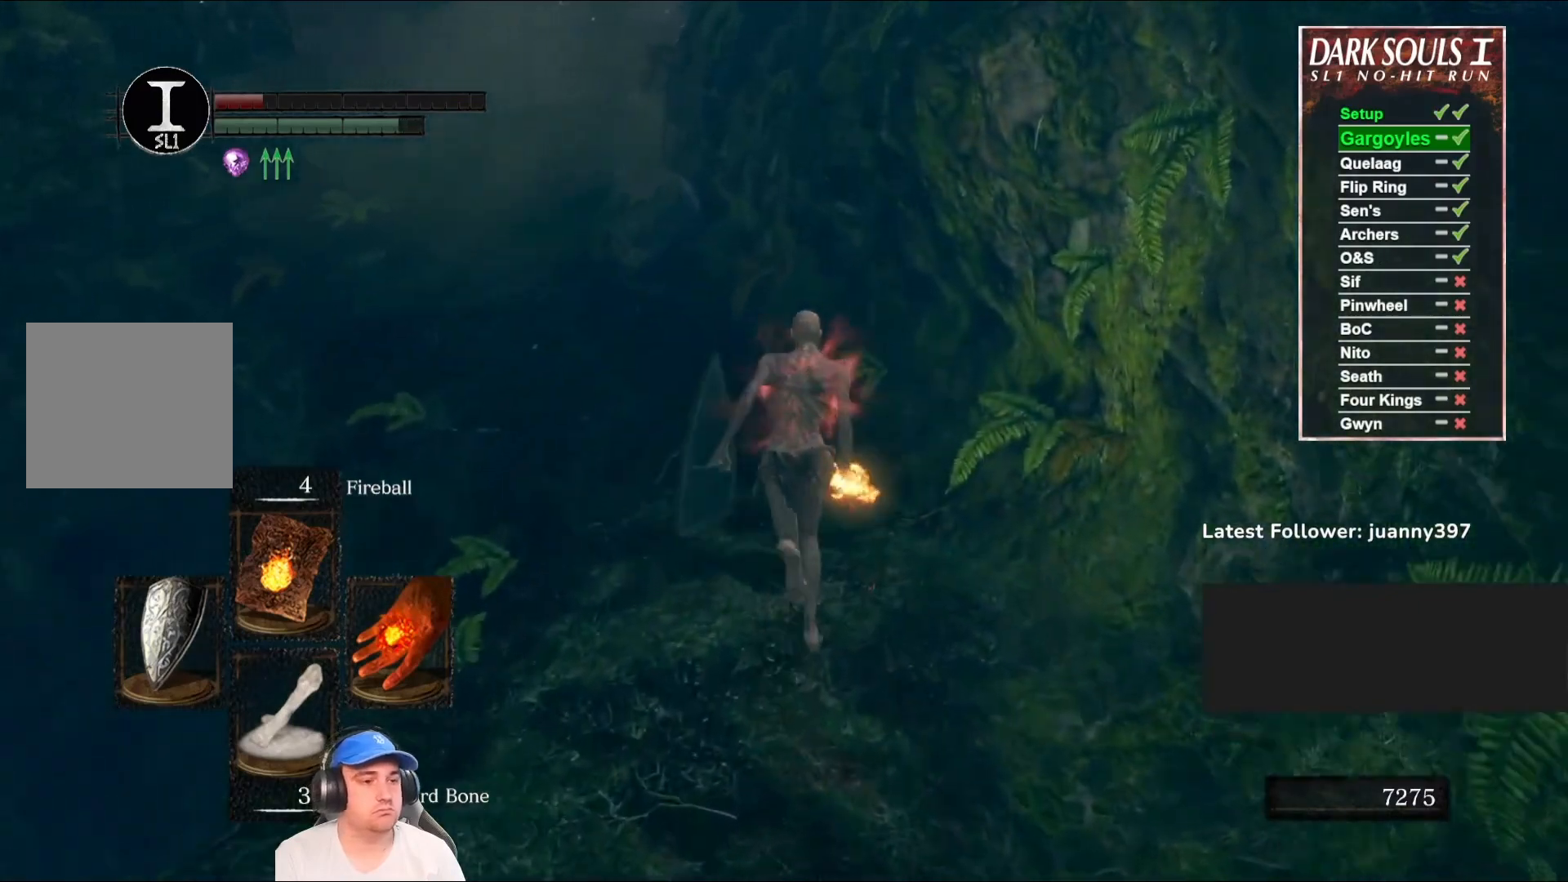
{"buttons": ["B"], "left_stick": "up", "right_stick": "center", "events": [[233, "right_stick", "left"], [367, "right_stick", "center"]]}
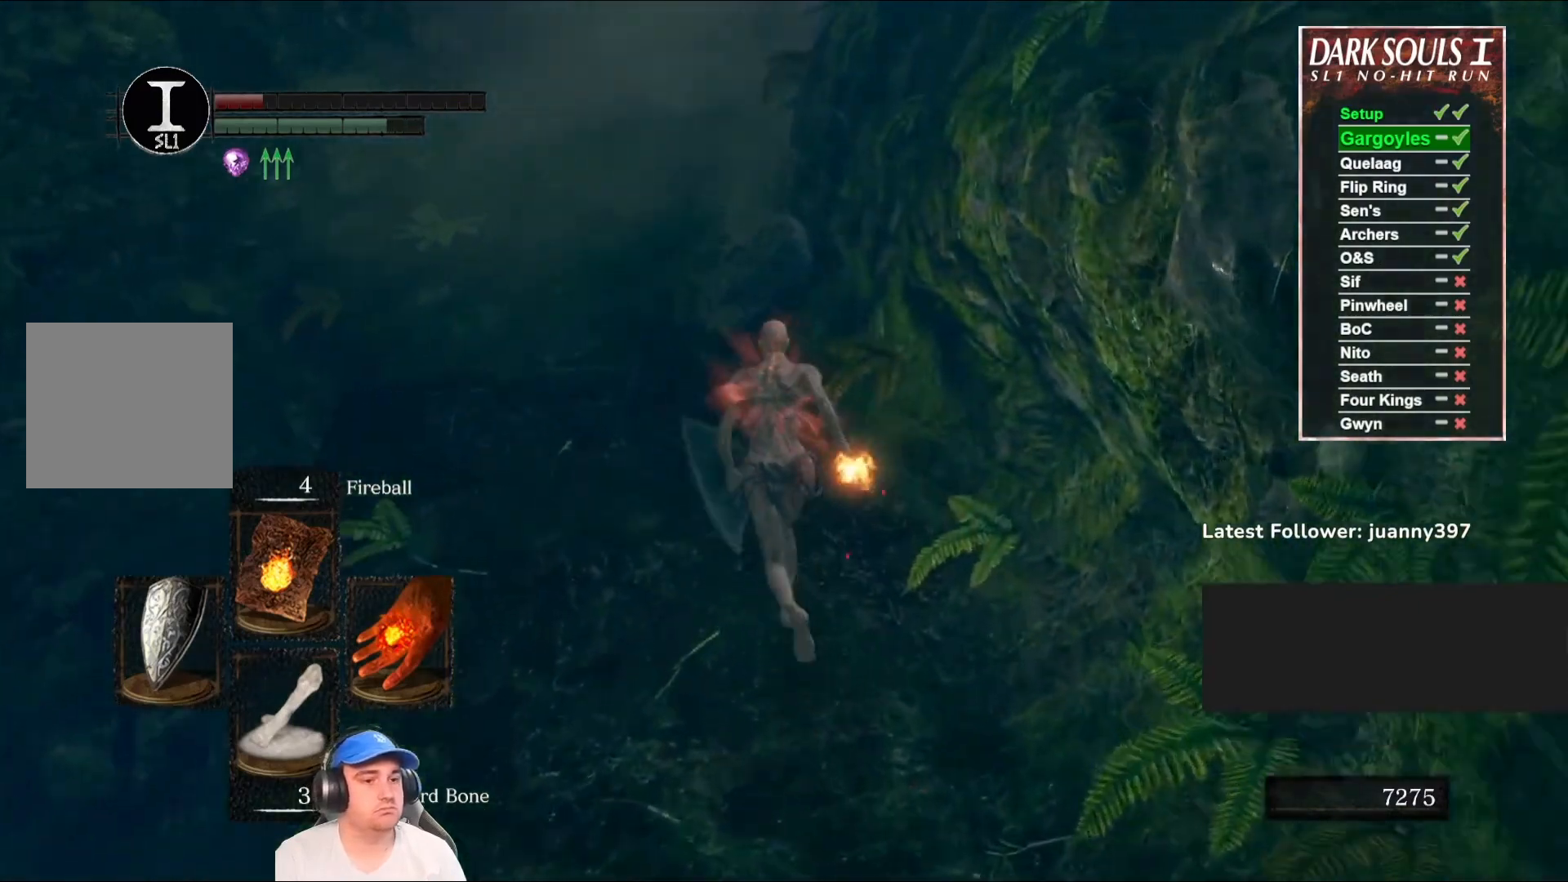
{"buttons": ["B"], "left_stick": "up", "right_stick": "center", "events": []}
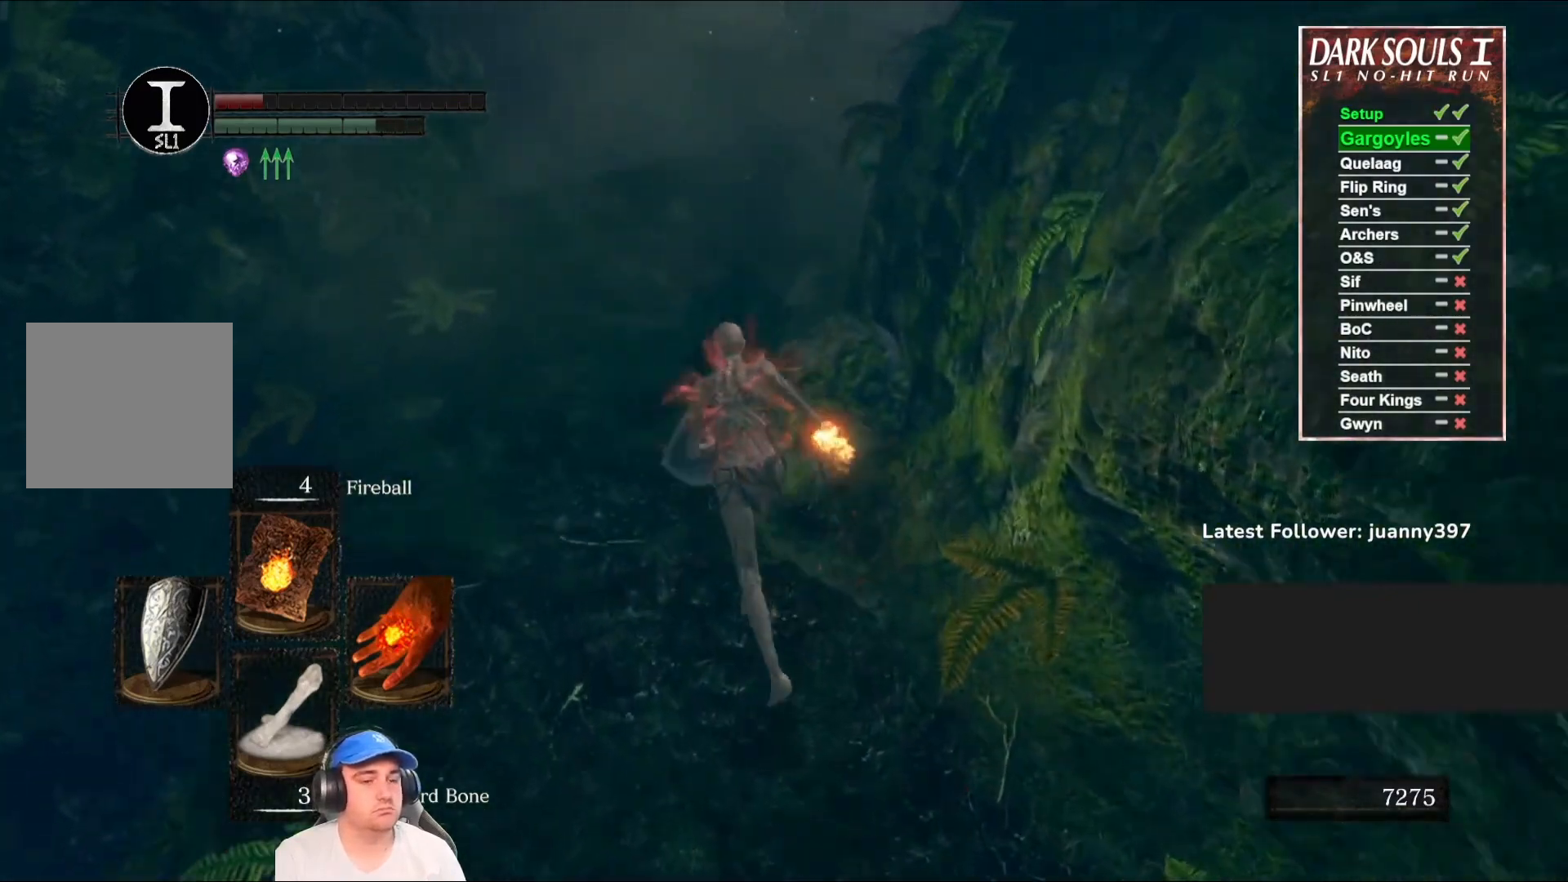
{"buttons": ["B", "L1"], "left_stick": "up", "right_stick": "right", "events": [[100, "right_stick", "right"], [267, "L1", "down"], [267, "right_stick", "down-right"], [367, "right_stick", "center"], [500, "right_stick", "right"]]}
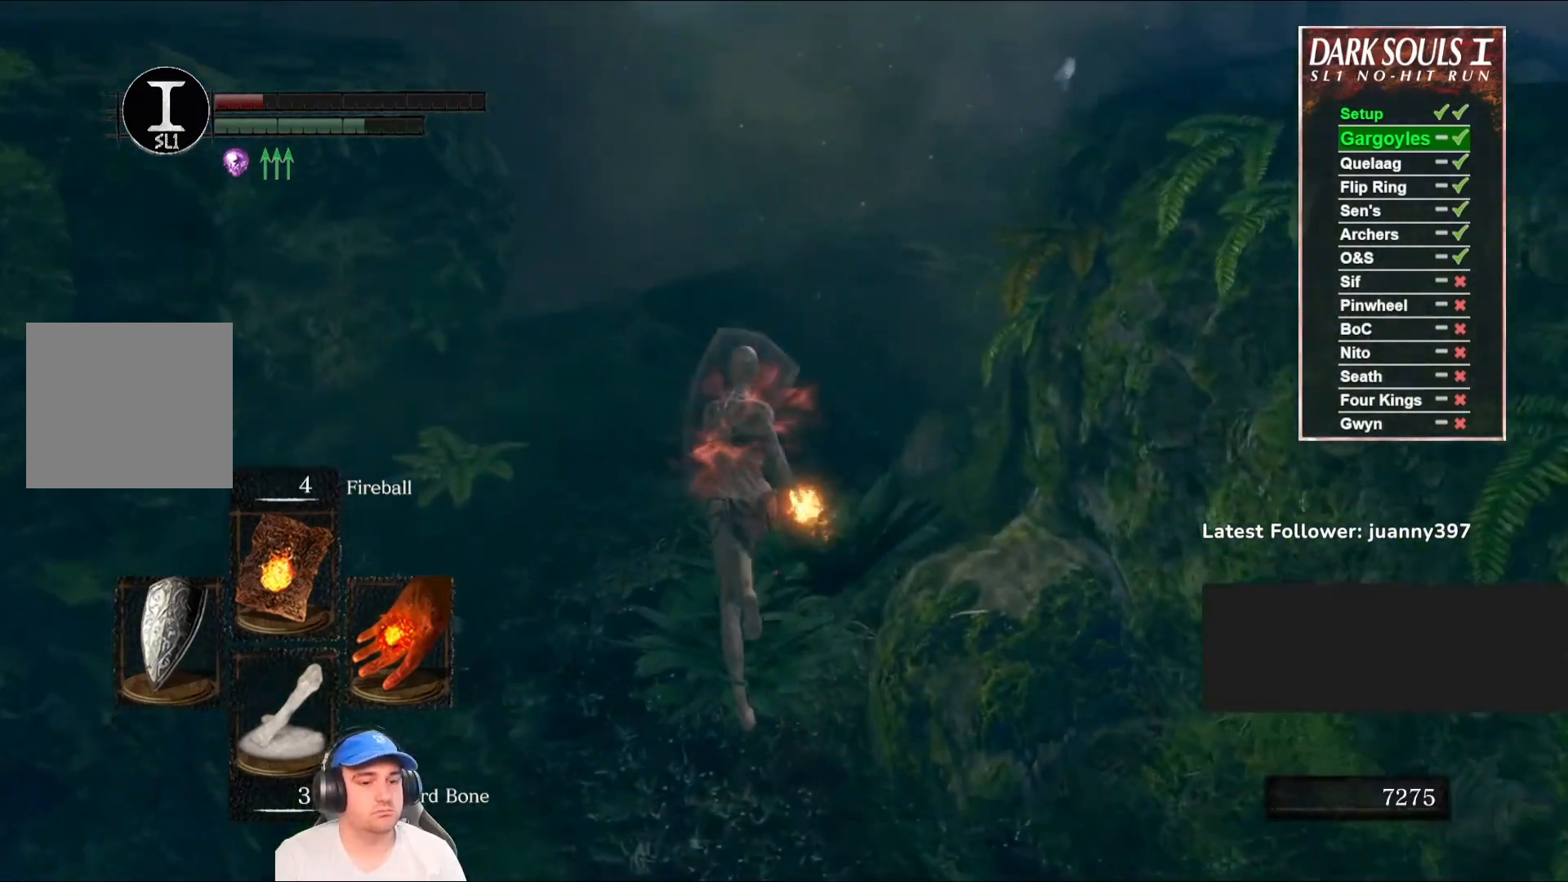
{"buttons": ["B", "L1"], "left_stick": "up", "right_stick": "right", "events": [[233, "right_stick", "center"], [467, "right_stick", "right"]]}
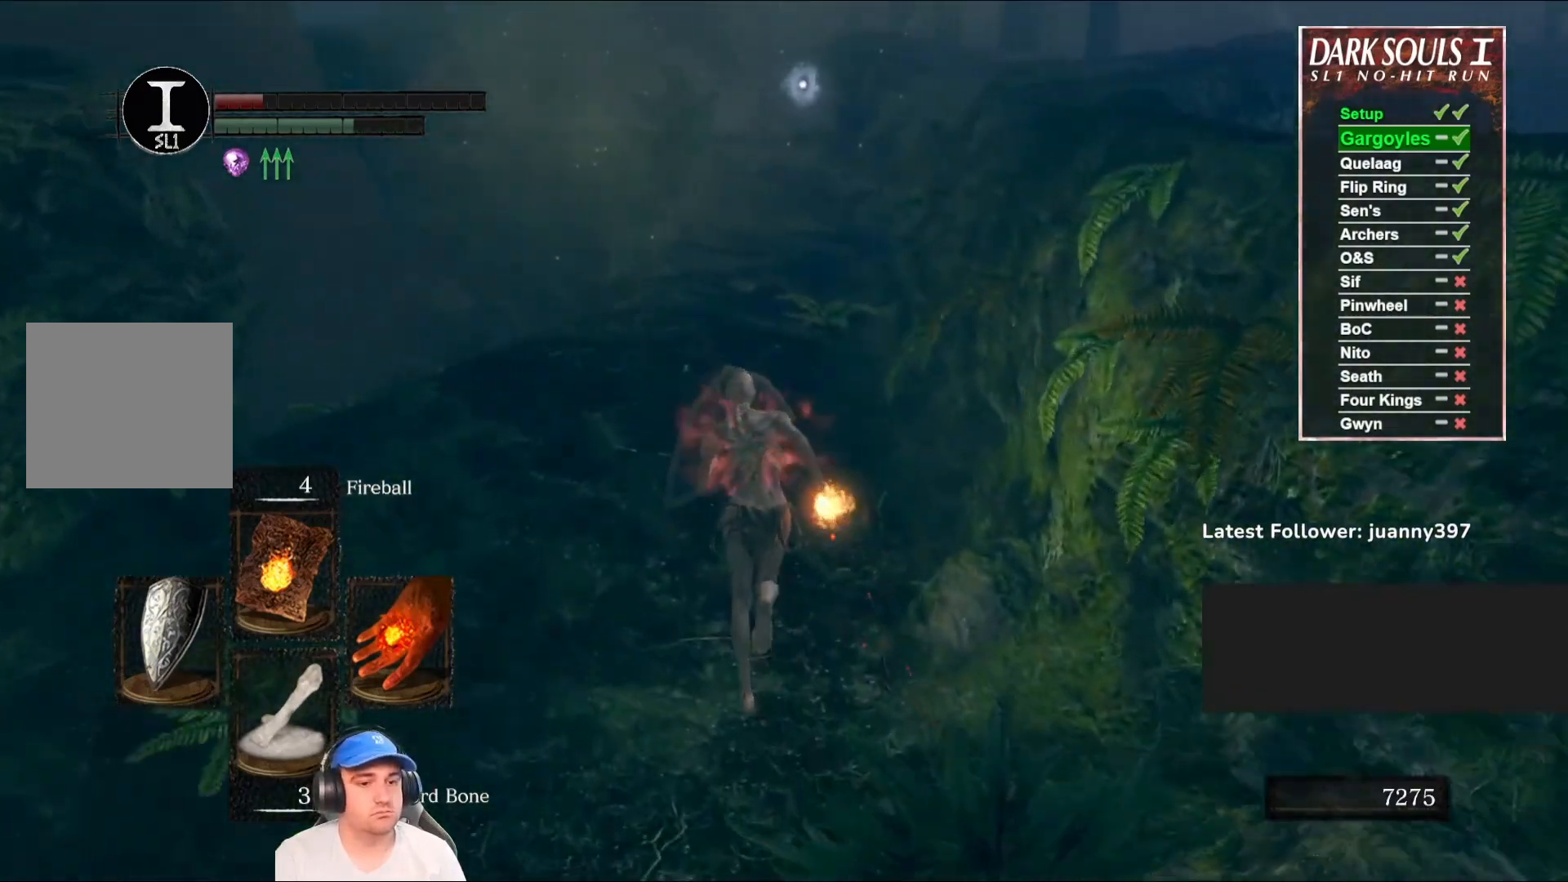
{"buttons": ["B", "L1"], "left_stick": "up", "right_stick": "center", "events": [[167, "right_stick", "center"], [367, "right_stick", "right"], [500, "right_stick", "center"]]}
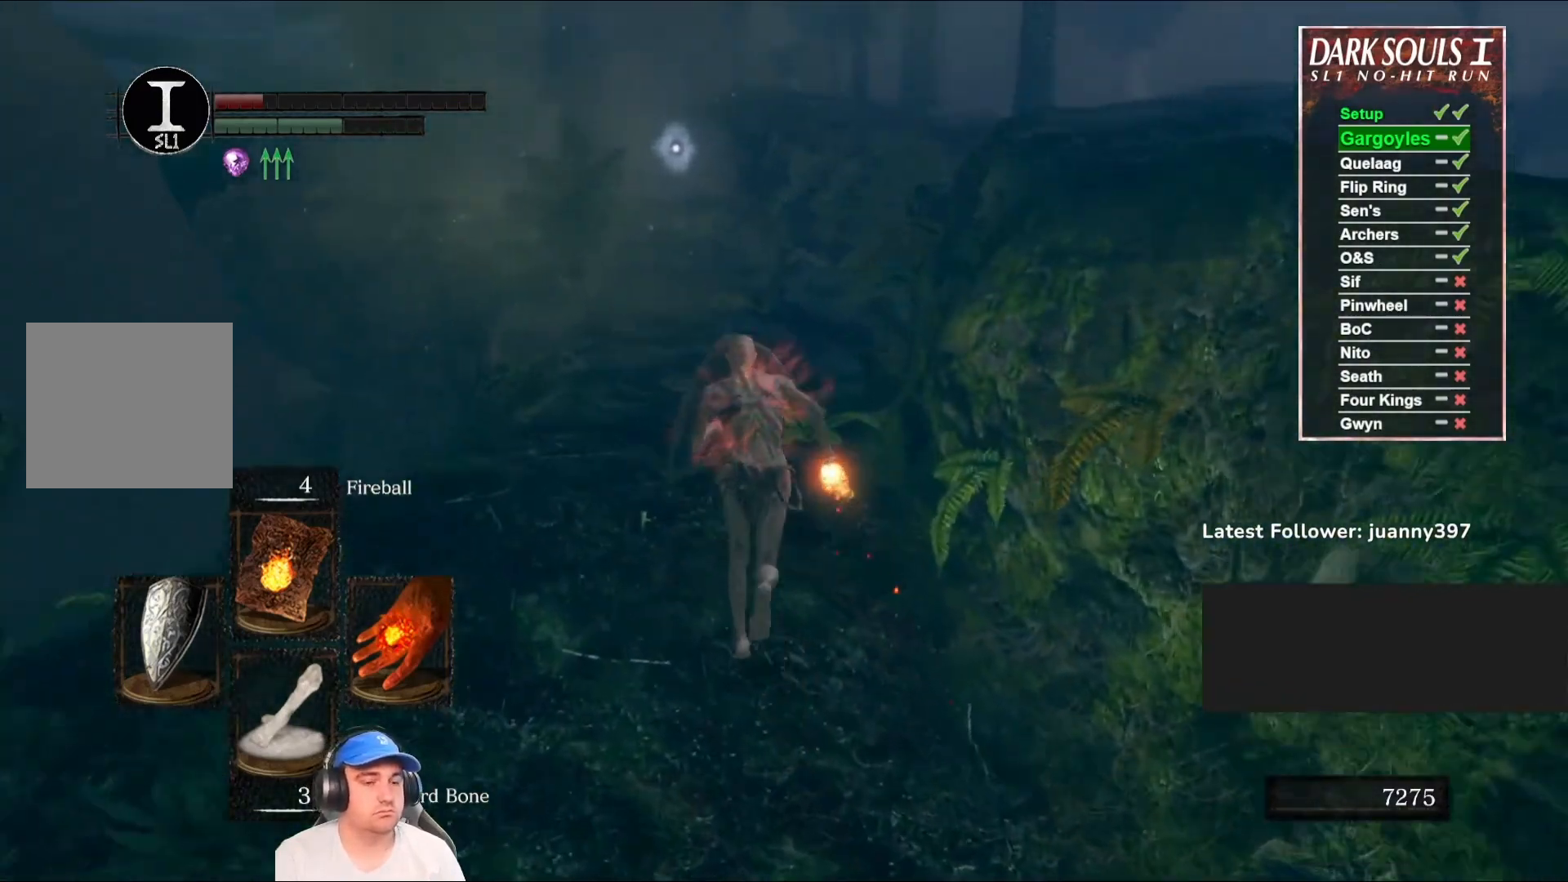
{"buttons": ["B", "L1"], "left_stick": "up", "right_stick": "center", "events": []}
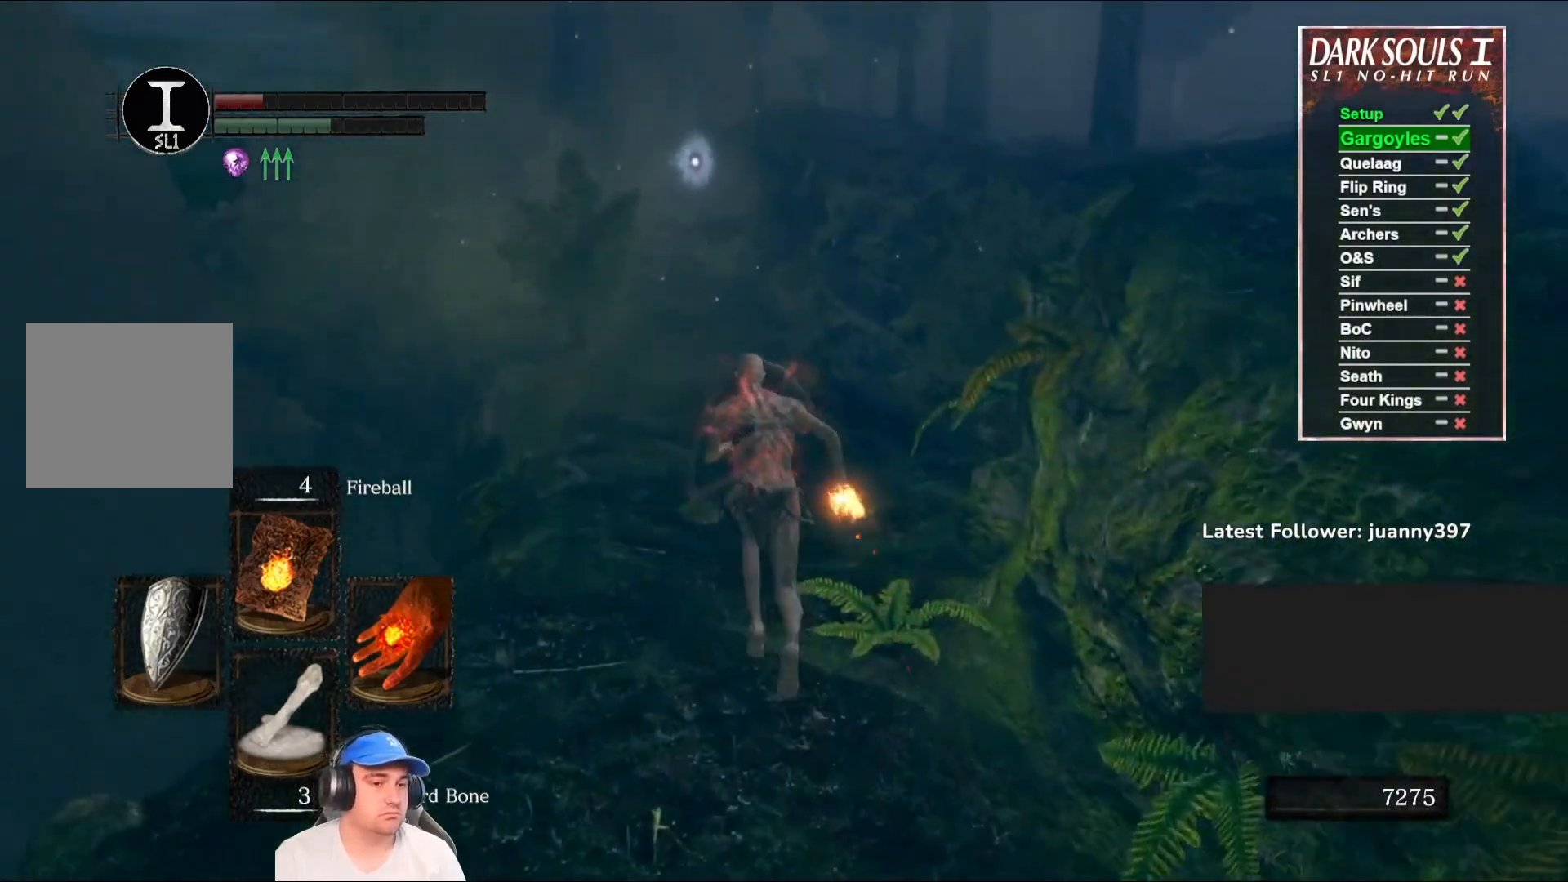
{"buttons": ["B"], "left_stick": "up", "right_stick": "center", "events": [[200, "L1", "up"]]}
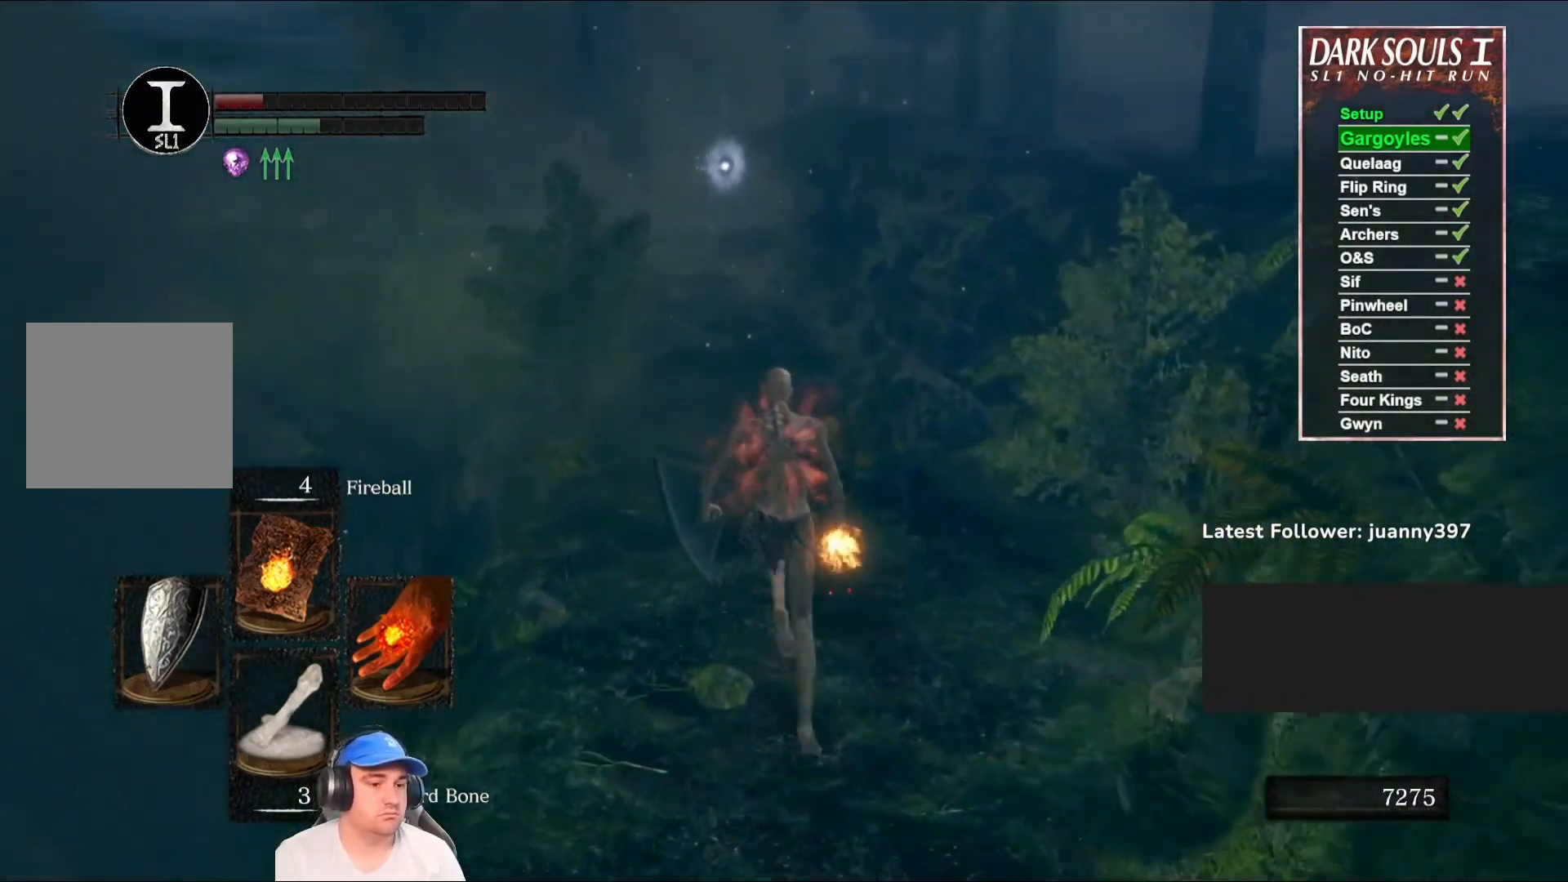
{"buttons": ["B", "L1"], "left_stick": "up", "right_stick": "center", "events": [[233, "L1", "down"]]}
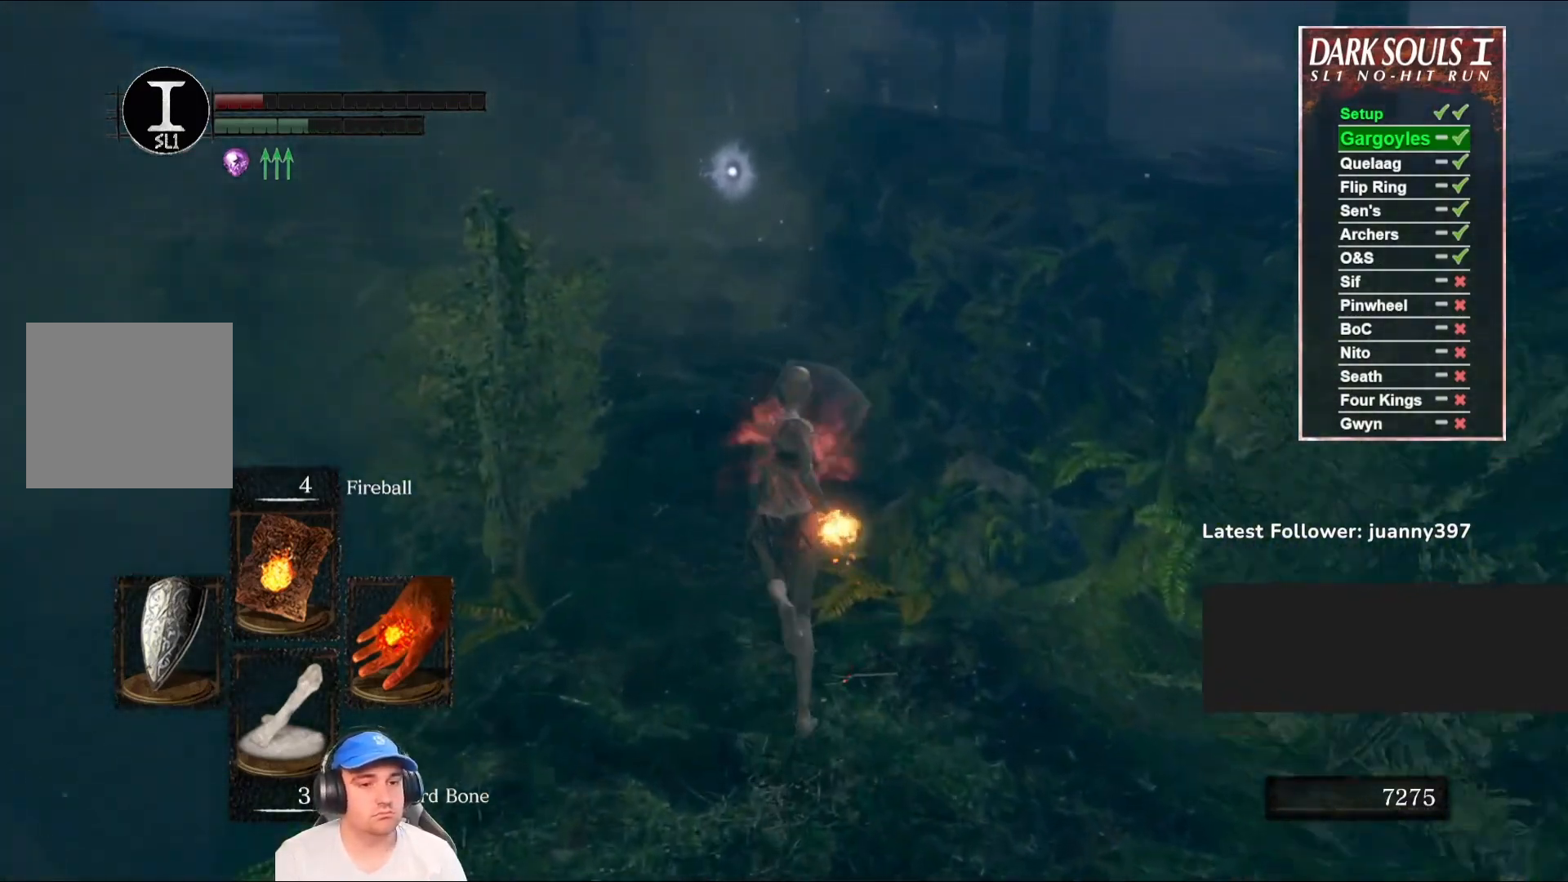
{"buttons": ["B"], "left_stick": "up", "right_stick": "center", "events": [[67, "L1", "up"], [333, "L1", "down"], [433, "L1", "up"]]}
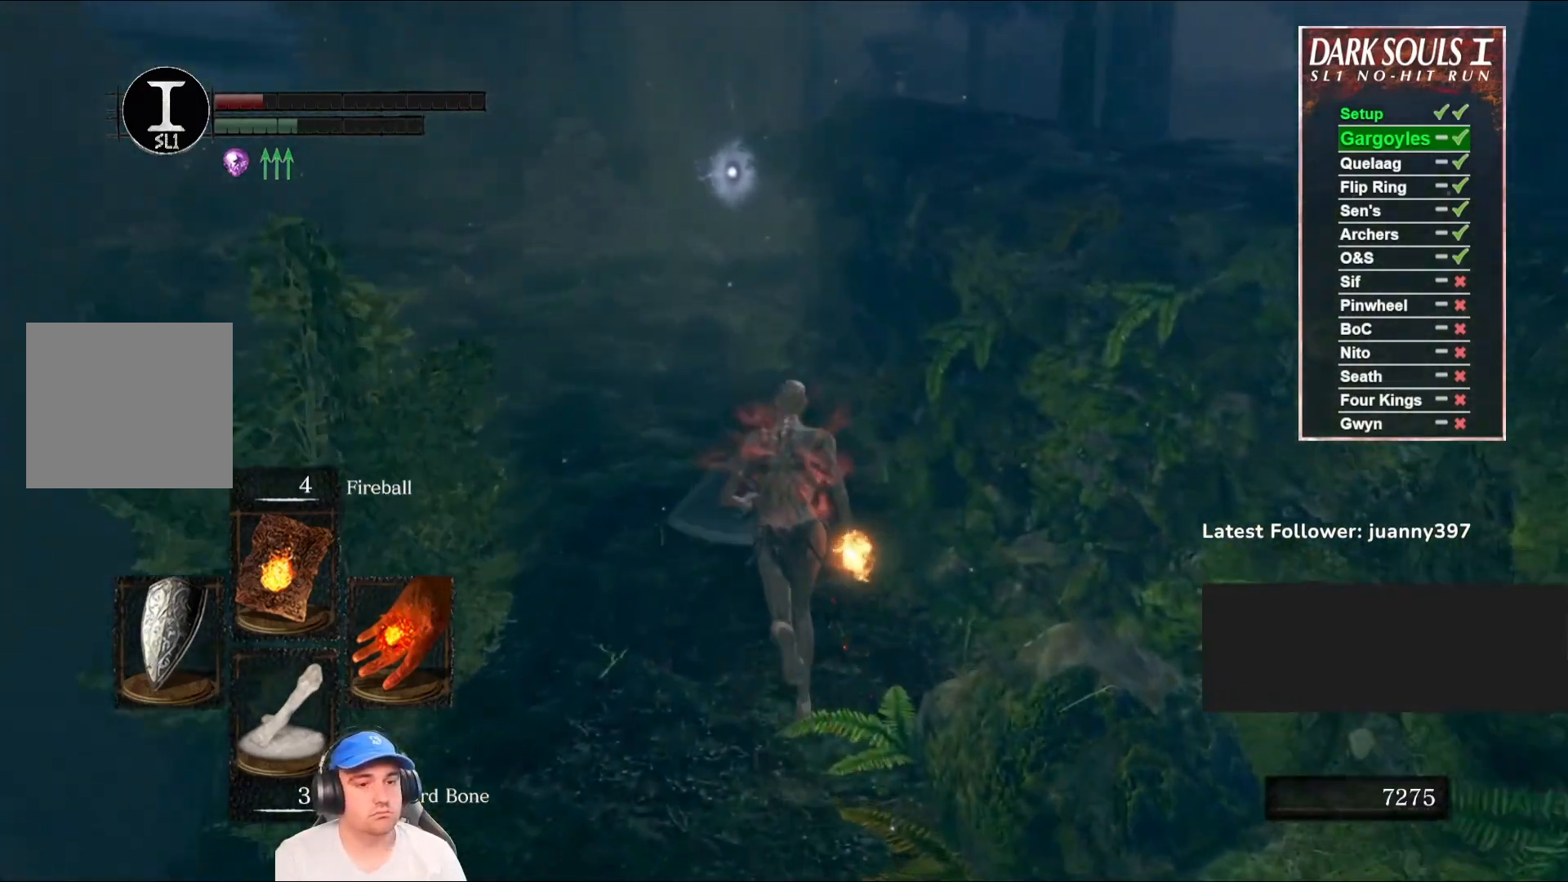
{"buttons": ["B"], "left_stick": "up", "right_stick": "center", "events": [[100, "L1", "down"], [200, "L1", "up"], [333, "L1", "down"], [433, "L1", "up"]]}
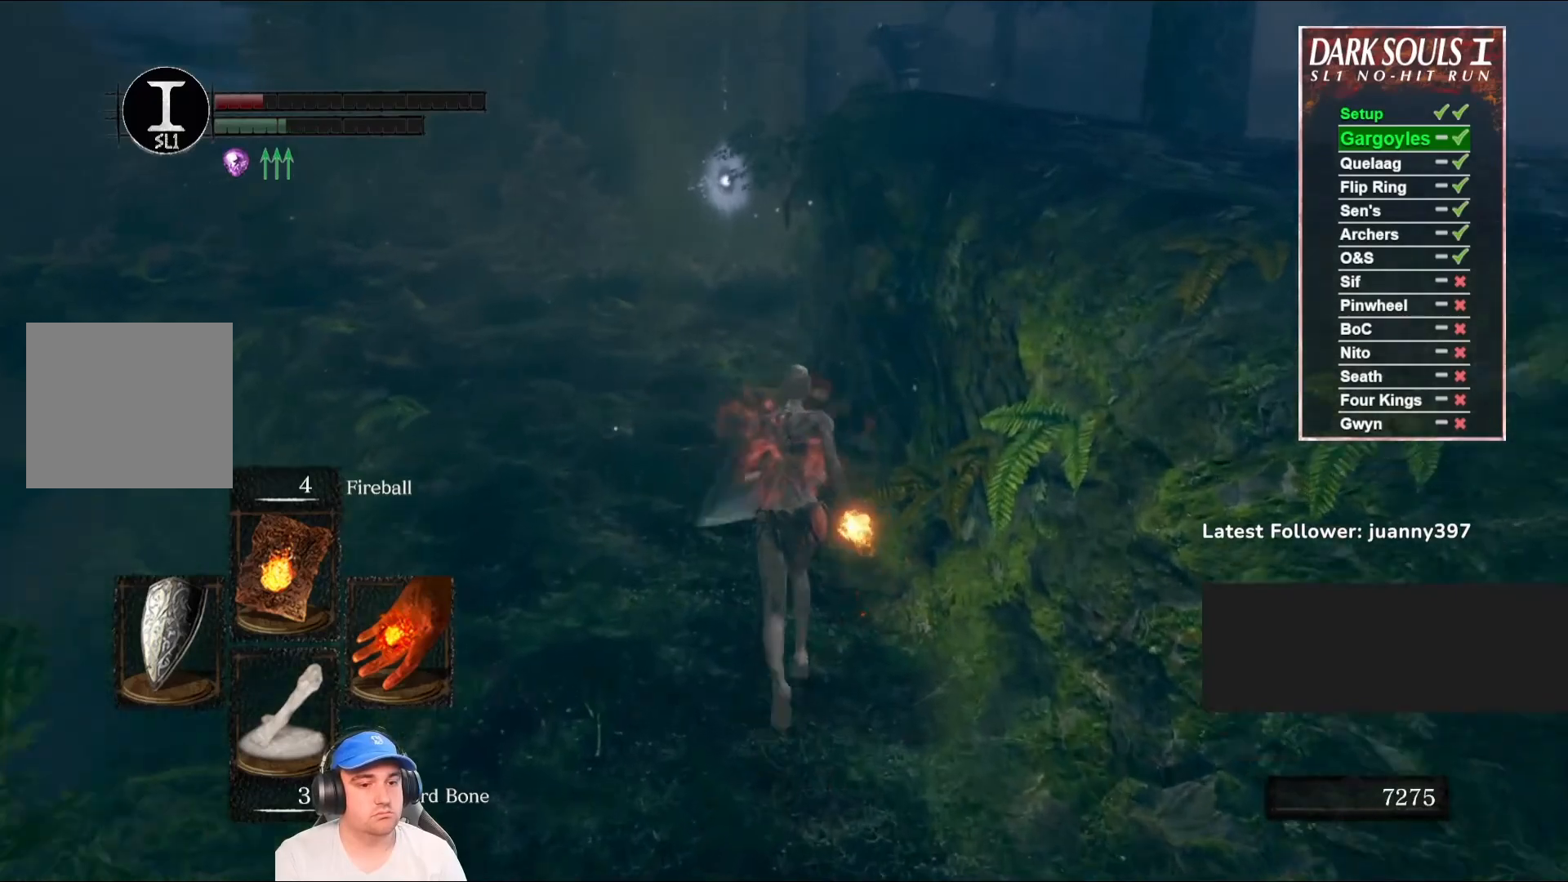
{"buttons": ["B"], "left_stick": "up", "right_stick": "center", "events": [[33, "L1", "down"], [100, "L1", "up"], [233, "L1", "down"], [300, "L1", "up"], [400, "L1", "down"], [500, "L1", "up"]]}
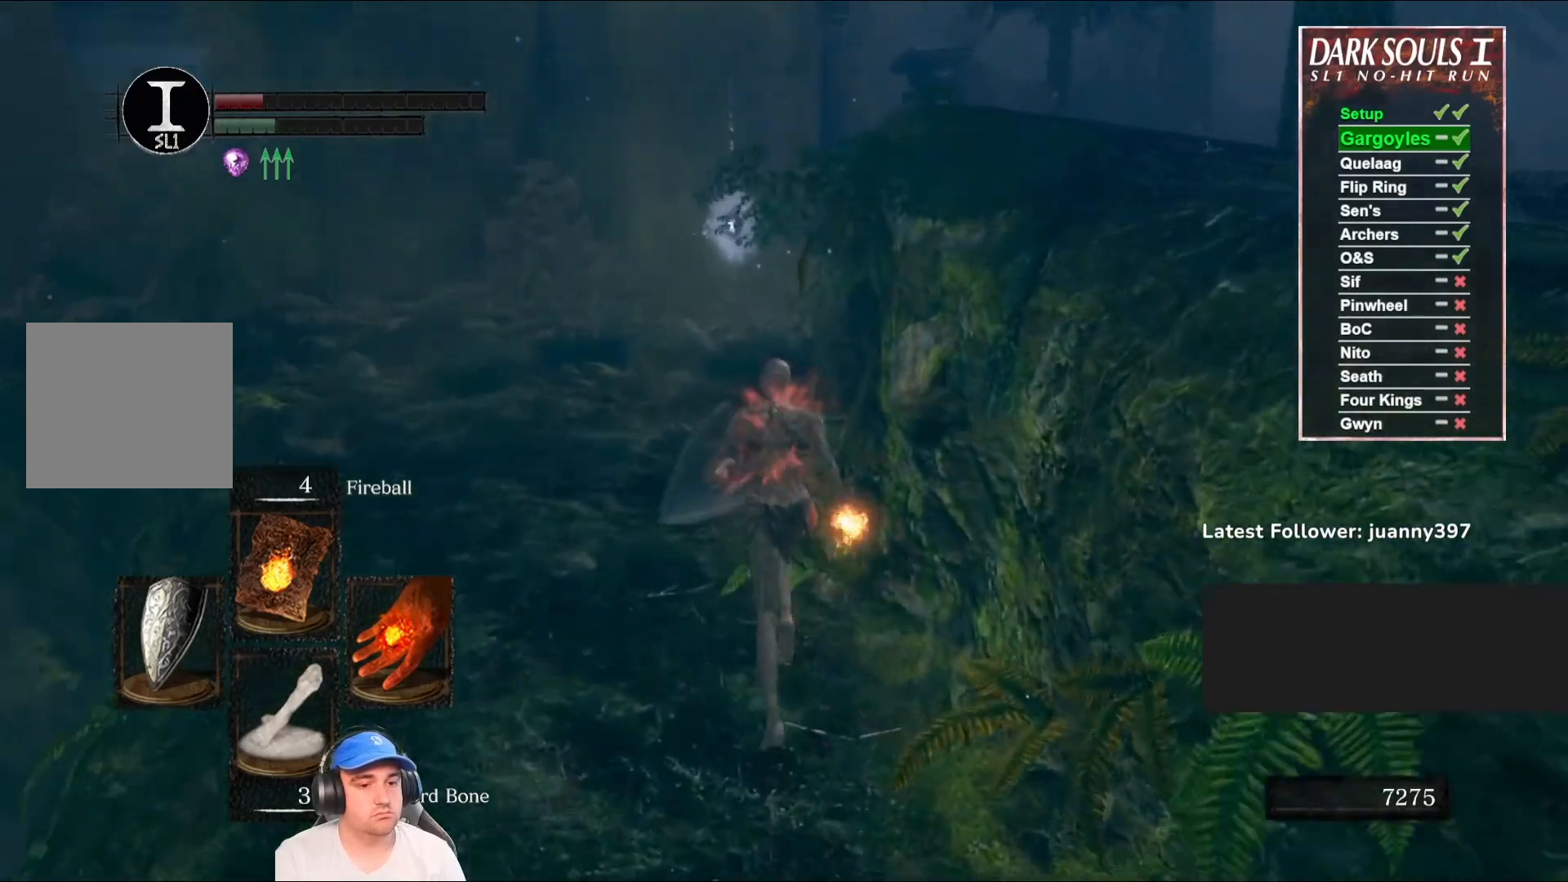
{"buttons": ["B", "L1"], "left_stick": "up", "right_stick": "right", "events": [[100, "L1", "down"], [200, "L1", "up"], [300, "L1", "down"], [333, "right_stick", "right"], [400, "L1", "up"], [500, "L1", "down"]]}
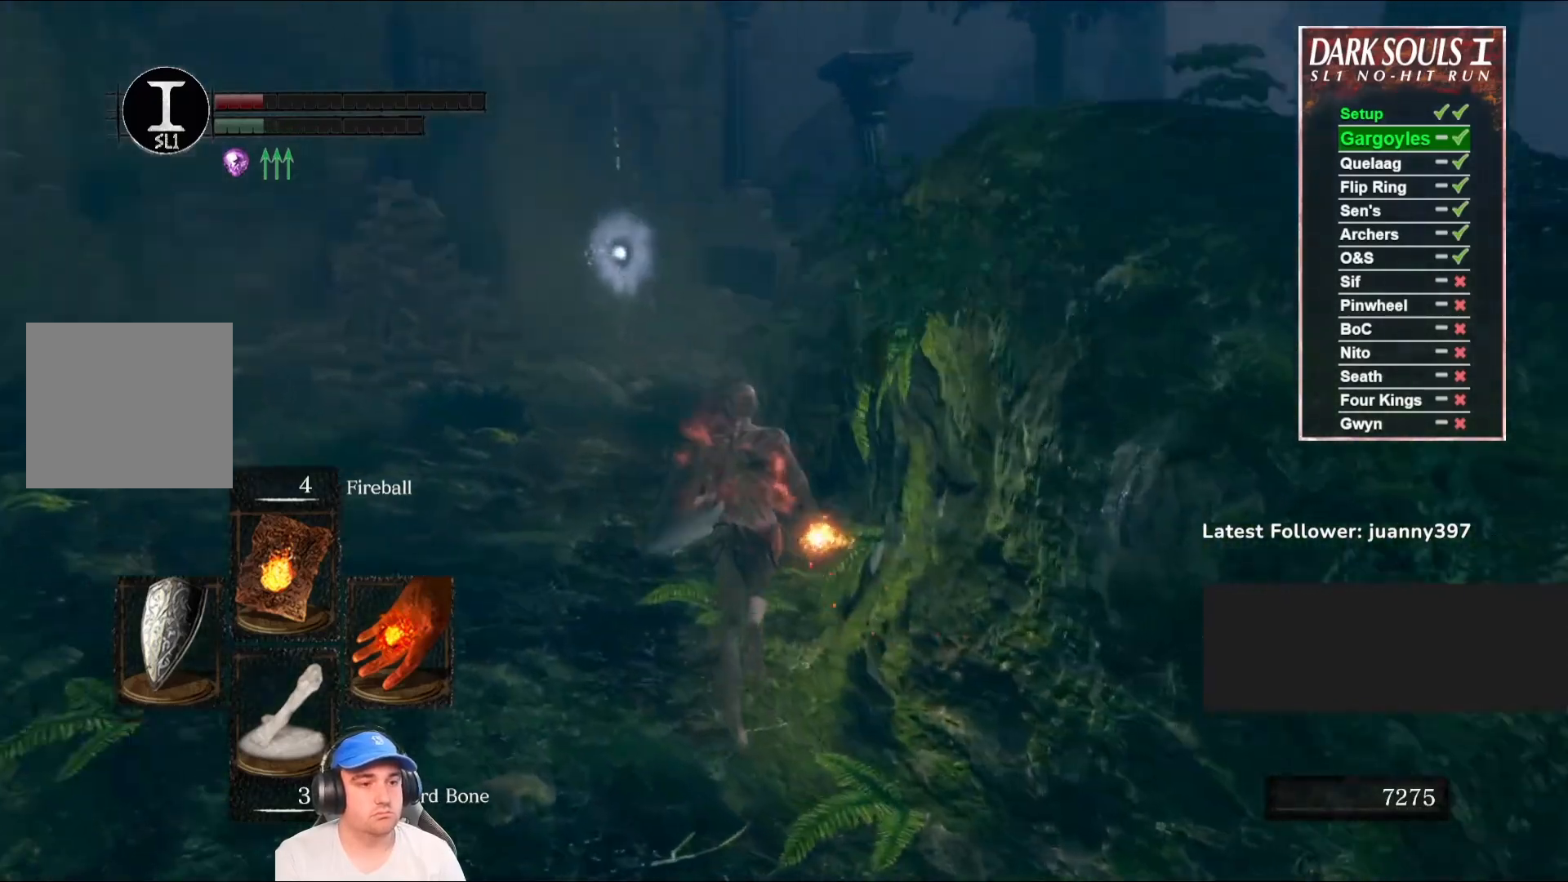
{"buttons": ["B"], "left_stick": "up", "right_stick": "center", "events": [[67, "L1", "up"], [67, "right_stick", "center"], [300, "right_stick", "down-right"], [433, "right_stick", "center"]]}
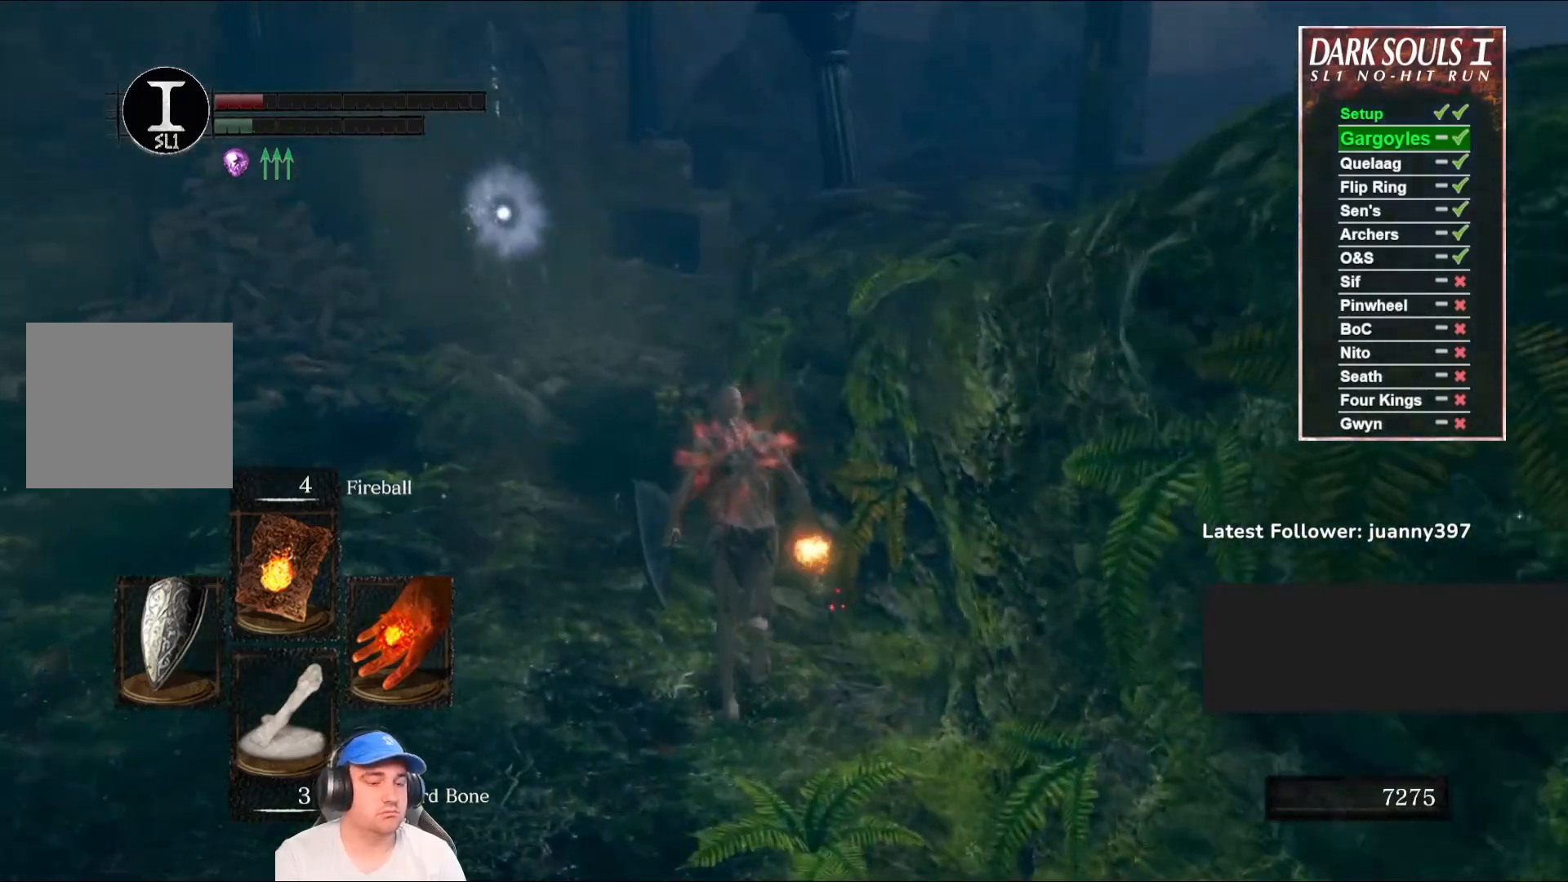
{"buttons": ["B"], "left_stick": "up", "right_stick": "center", "events": [[233, "right_stick", "down-right"], [400, "right_stick", "center"]]}
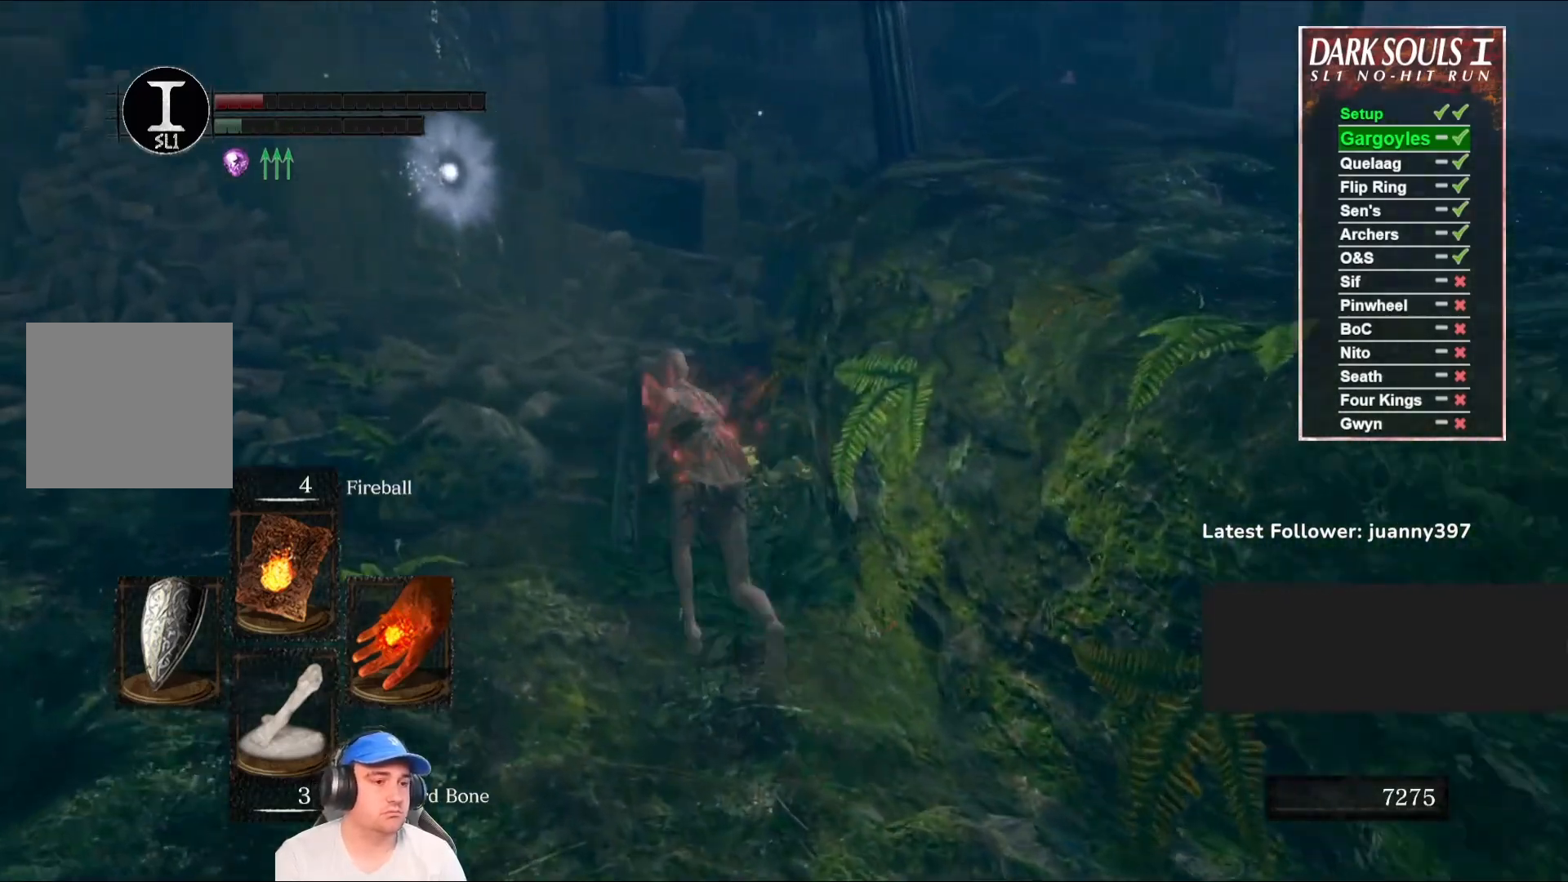
{"buttons": ["B"], "left_stick": "up", "right_stick": "right", "events": [[67, "right_stick", "right"], [267, "right_stick", "center"], [367, "right_stick", "right"]]}
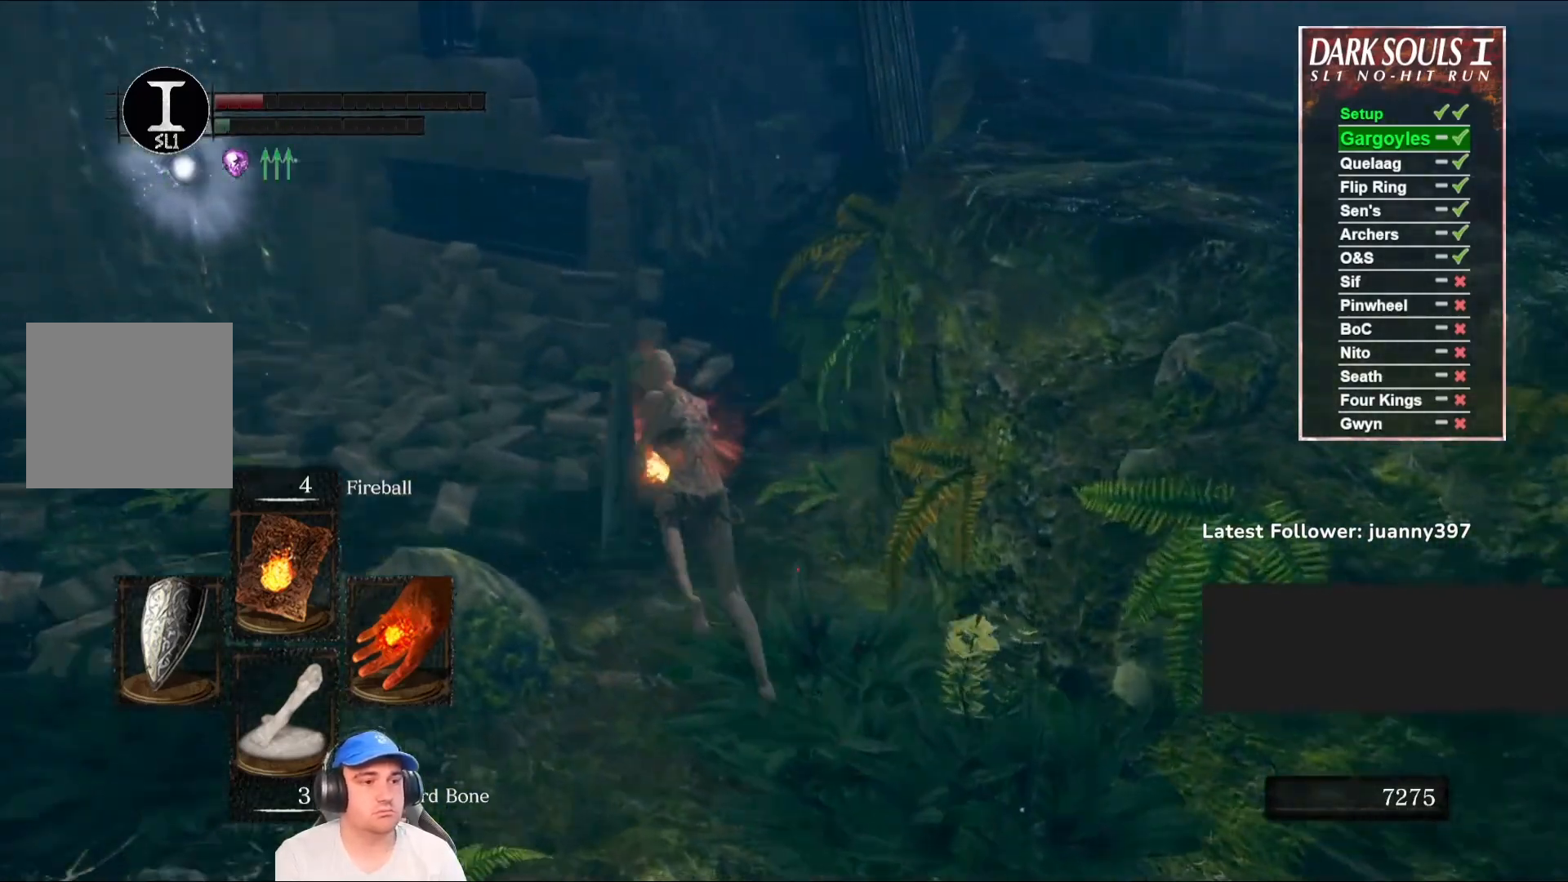
{"buttons": [], "left_stick": "up", "right_stick": "center", "events": [[33, "right_stick", "center"], [100, "B", "up"], [300, "right_stick", "right"], [500, "right_stick", "center"]]}
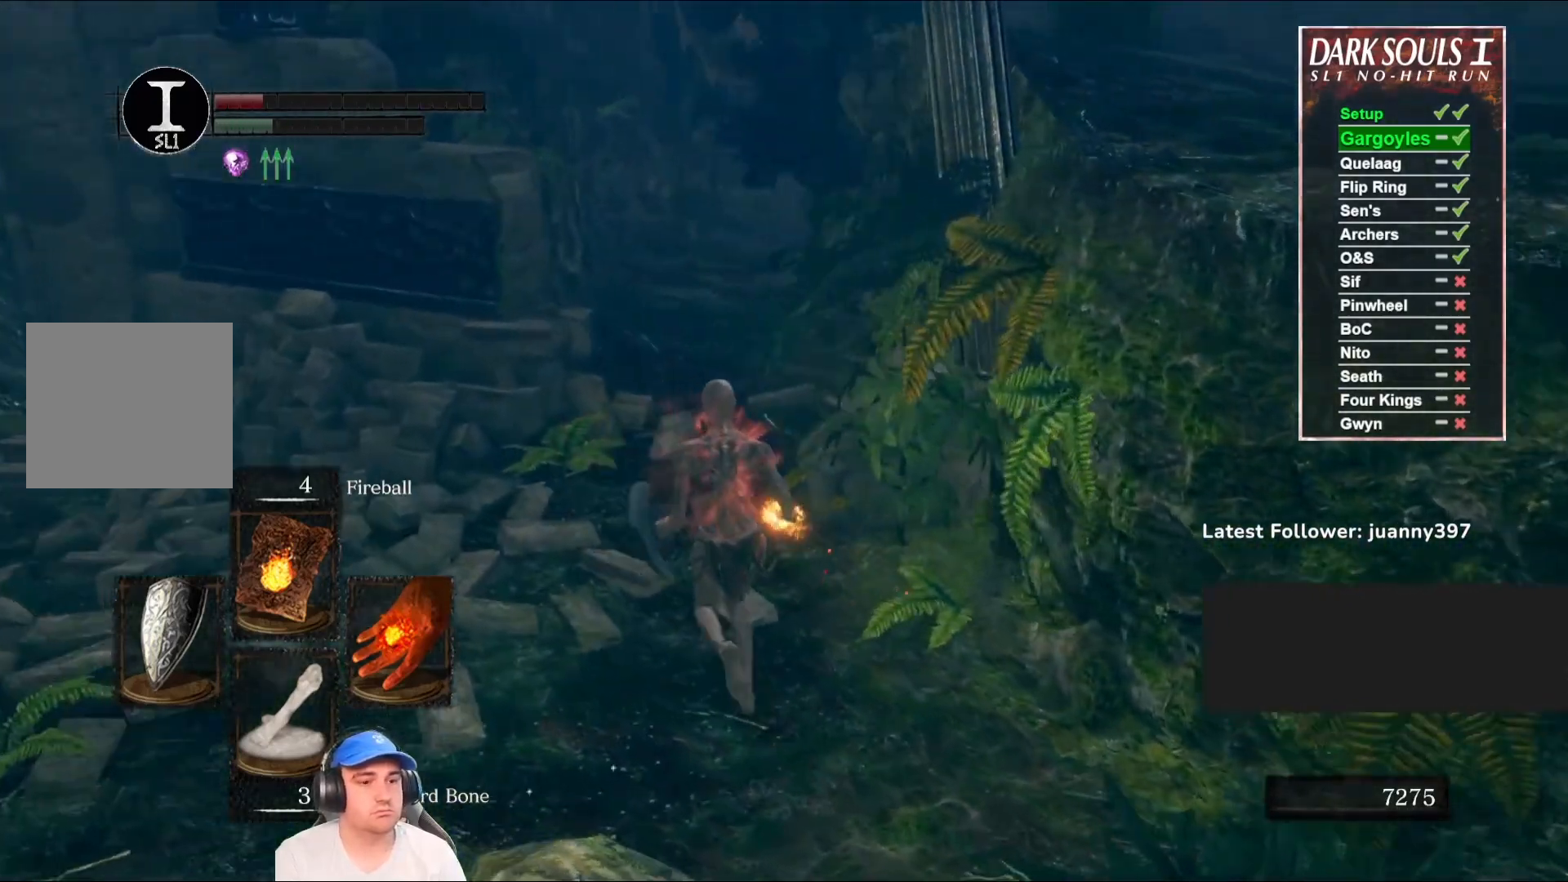
{"buttons": [], "left_stick": "up", "right_stick": "down-right", "events": [[133, "right_stick", "right"], [333, "right_stick", "center"], [500, "right_stick", "down-right"]]}
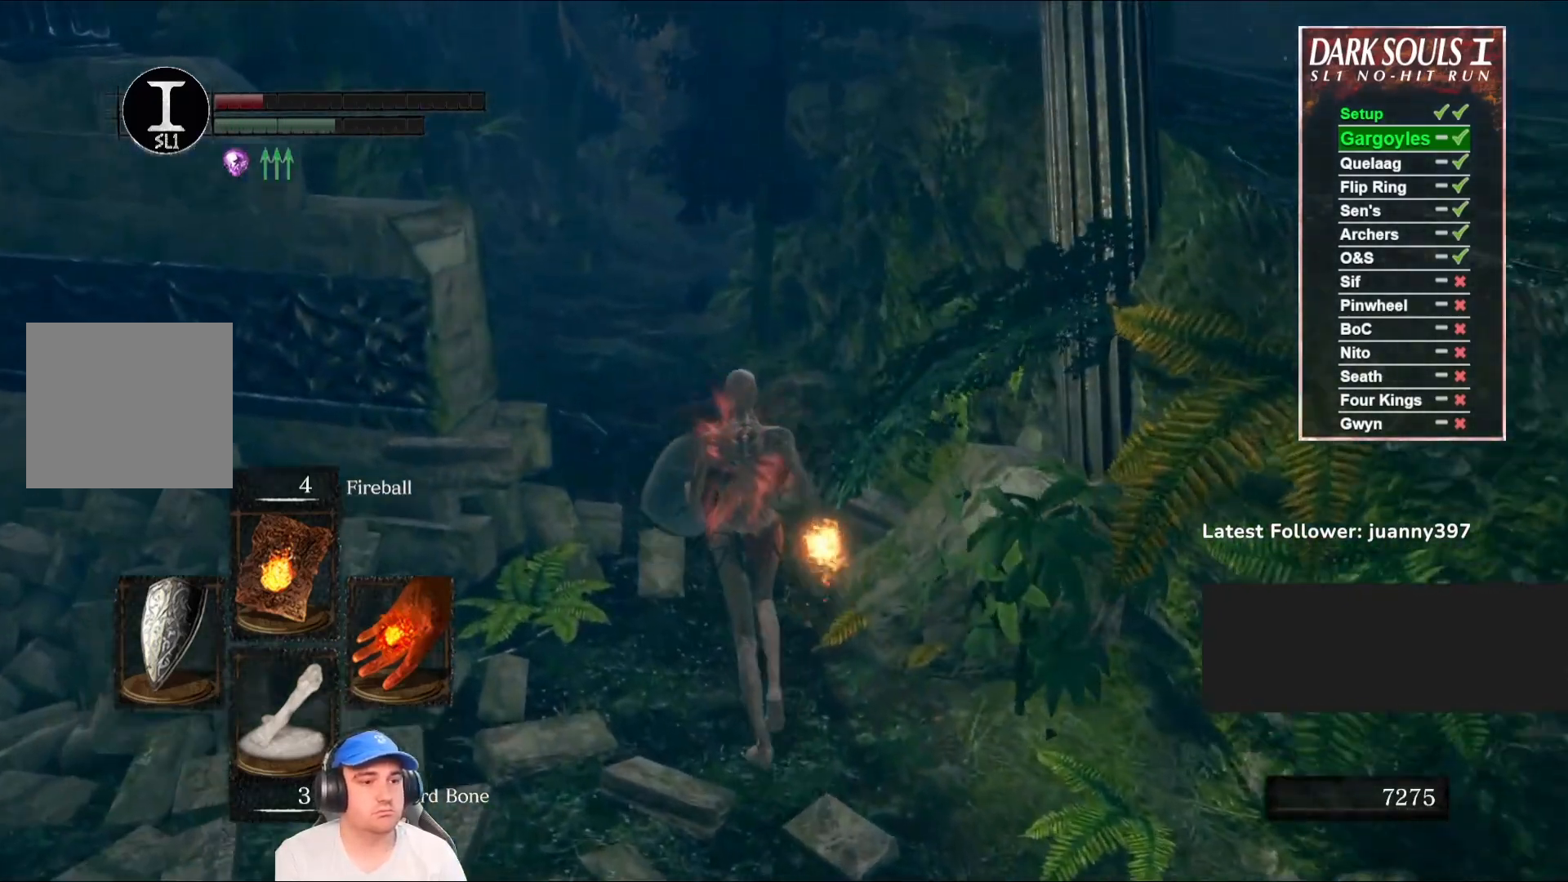
{"buttons": ["B"], "left_stick": "up", "right_stick": "down-right", "events": [[67, "right_stick", "center"], [167, "B", "down"], [500, "right_stick", "down-right"]]}